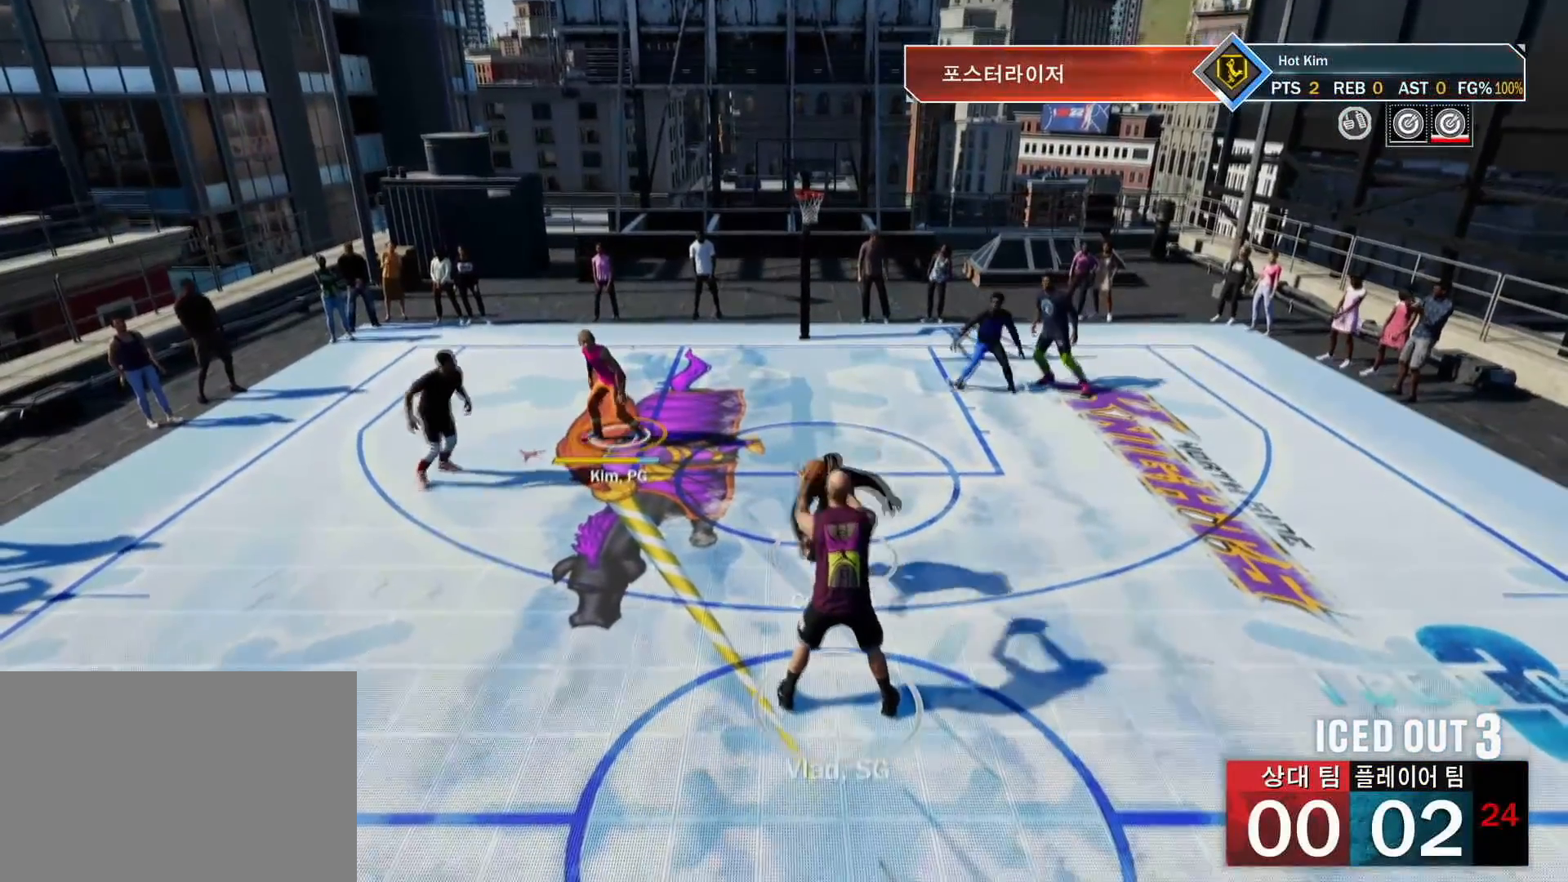
Gameplay with a controller (PlayStation layout); each line is a JSON object with the inputs held at the frame after it. "events" lists button and stick changes between this image and that frame as [ms after this image, input, new state], when the widget could be followed in between.
{"buttons": [], "left_stick": "up-right", "right_stick": "center", "events": [[284, "left_stick", "up-right"]]}
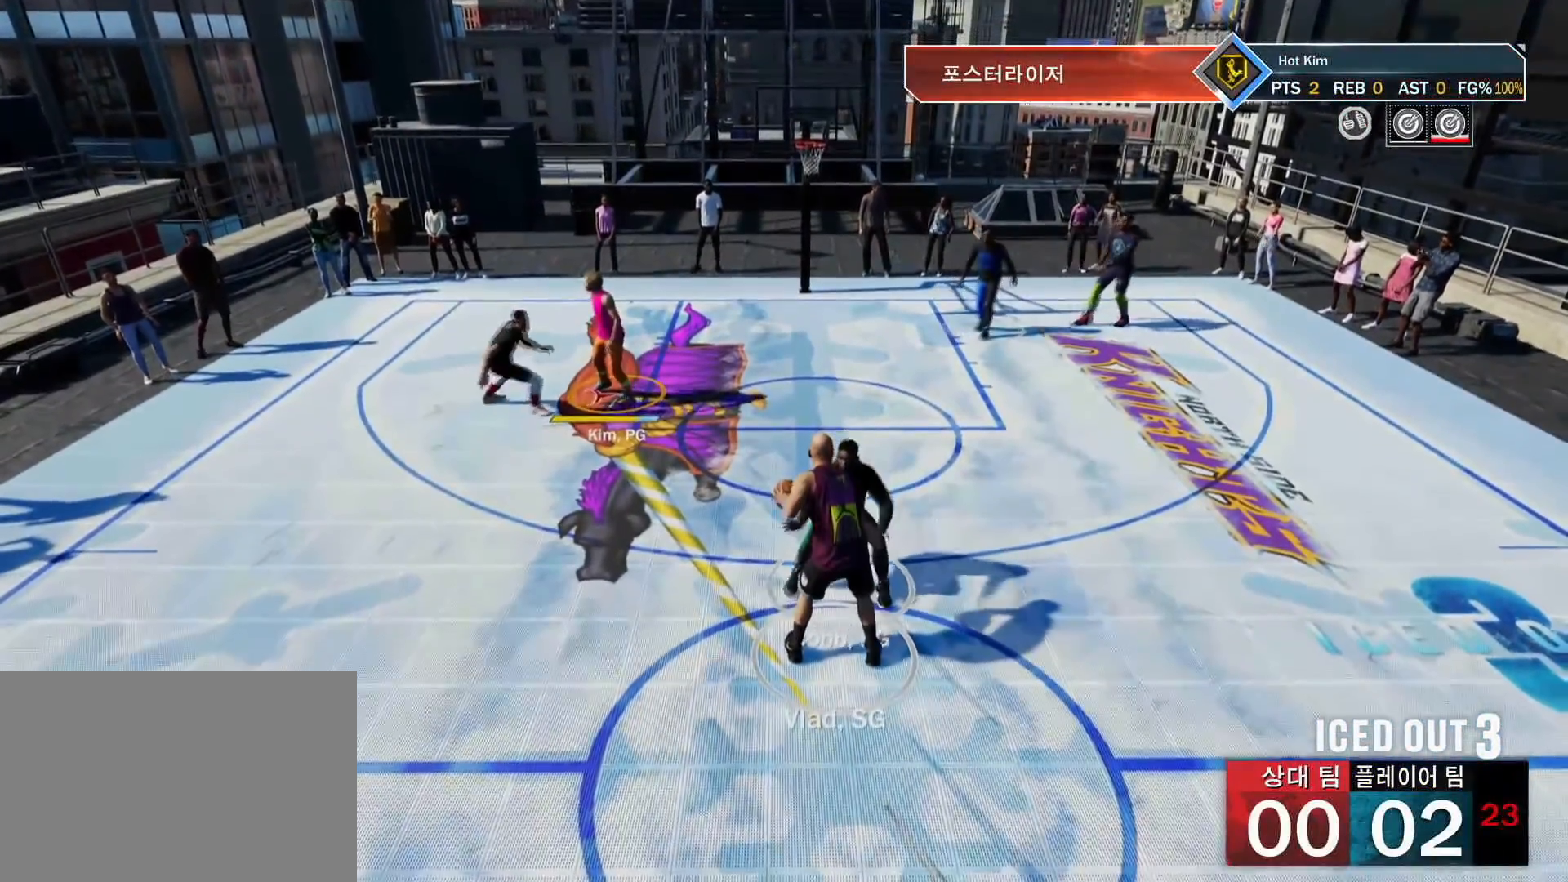
{"buttons": [], "left_stick": "up-right", "right_stick": "center", "events": []}
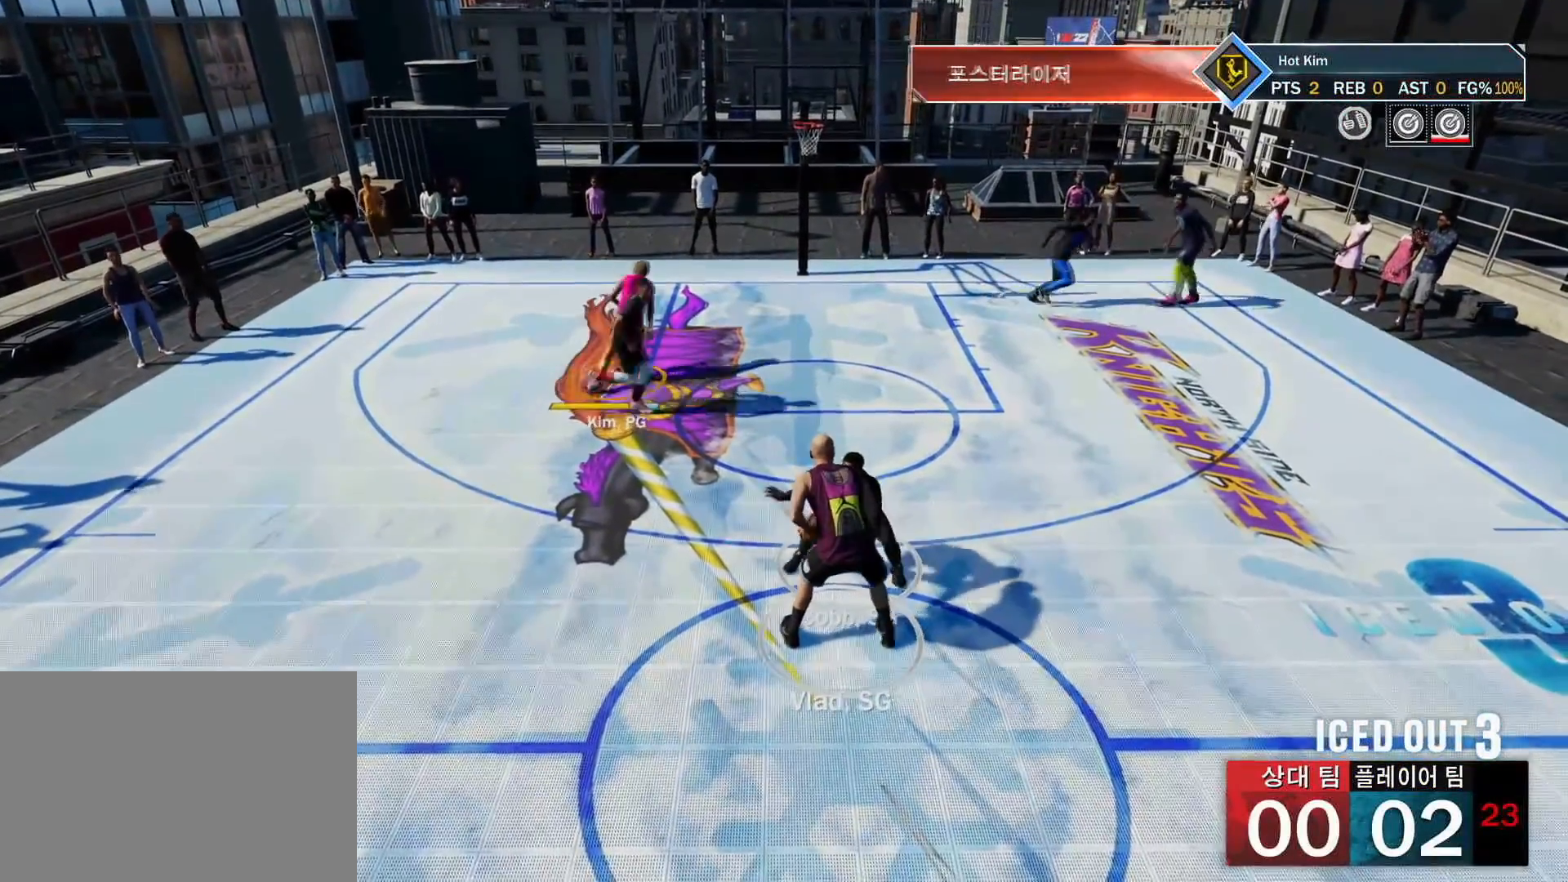
{"buttons": [], "left_stick": "right", "right_stick": "center", "events": [[83, "left_stick", "right"]]}
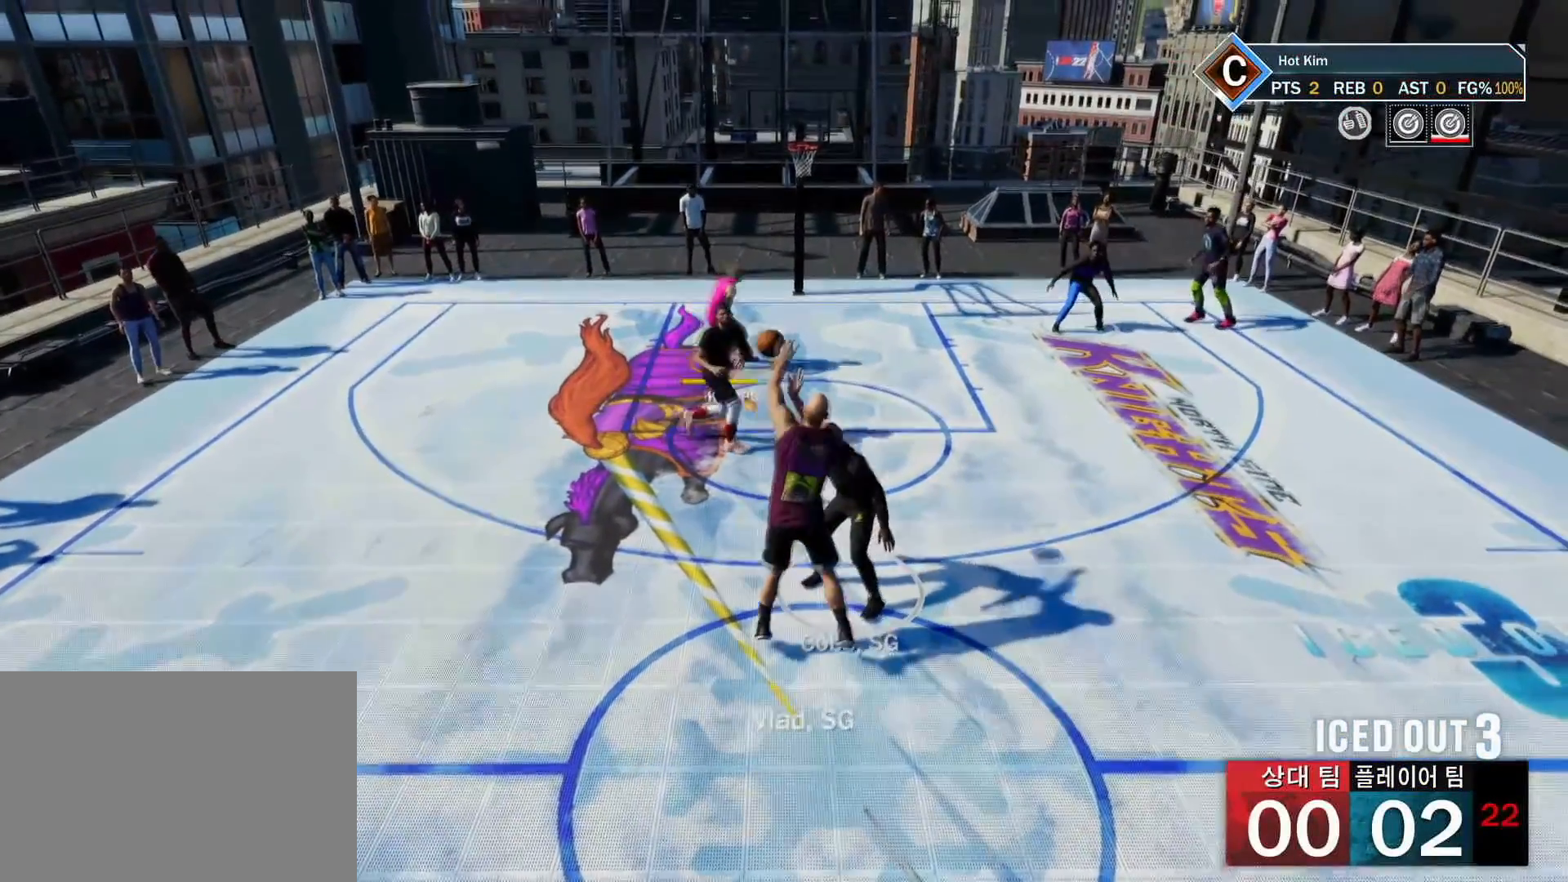
{"buttons": [], "left_stick": "center", "right_stick": "center", "events": [[67, "left_stick", "center"]]}
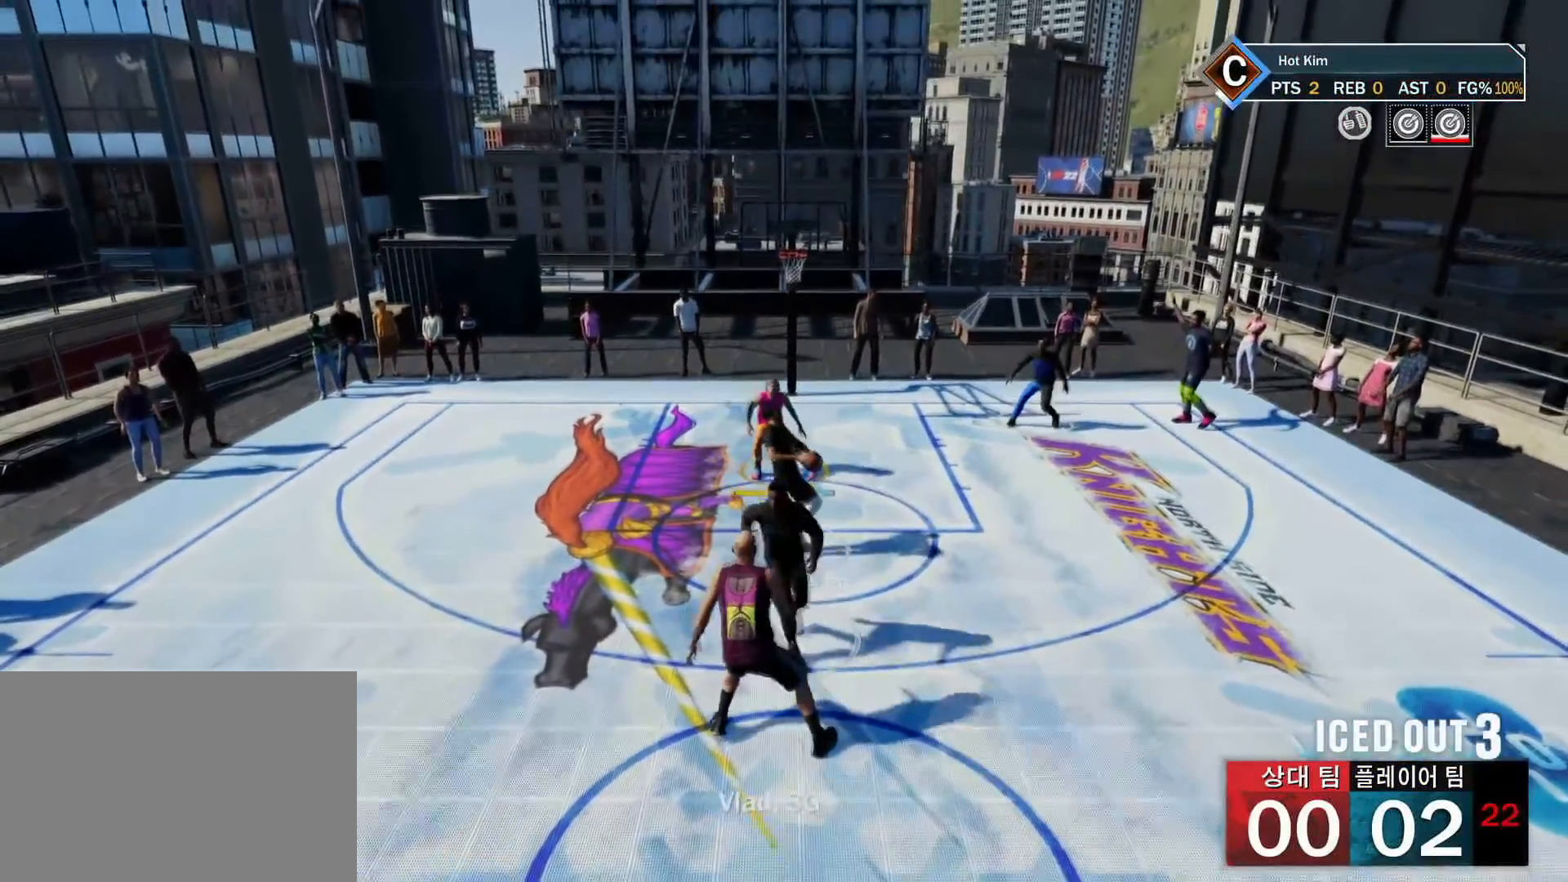
{"buttons": [], "left_stick": "down-left", "right_stick": "center", "events": [[400, "left_stick", "down-left"]]}
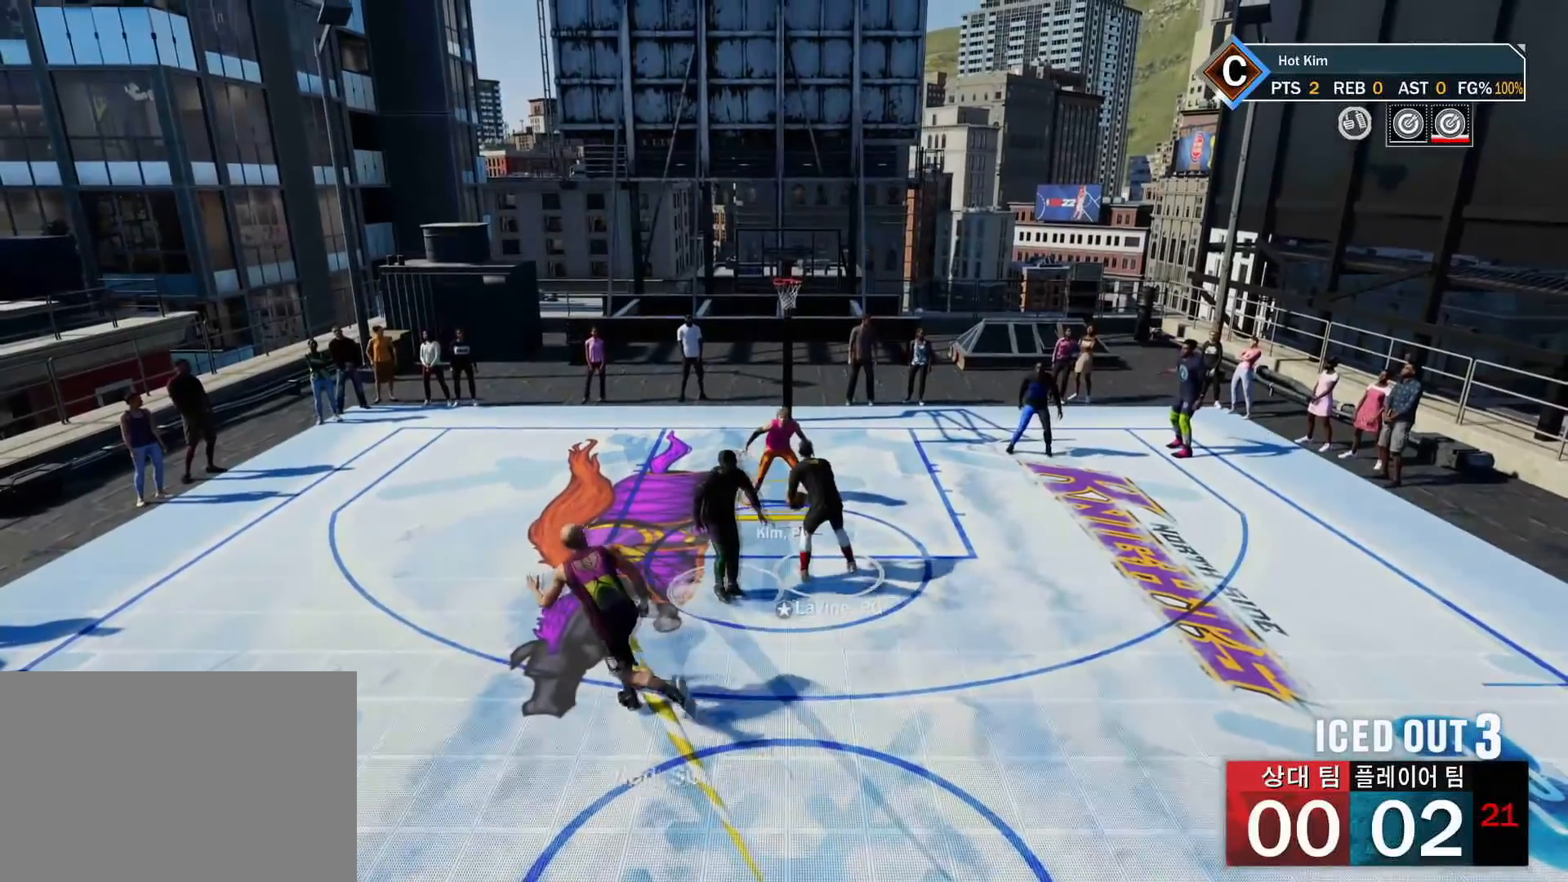
{"buttons": [], "left_stick": "down-left", "right_stick": "center", "events": []}
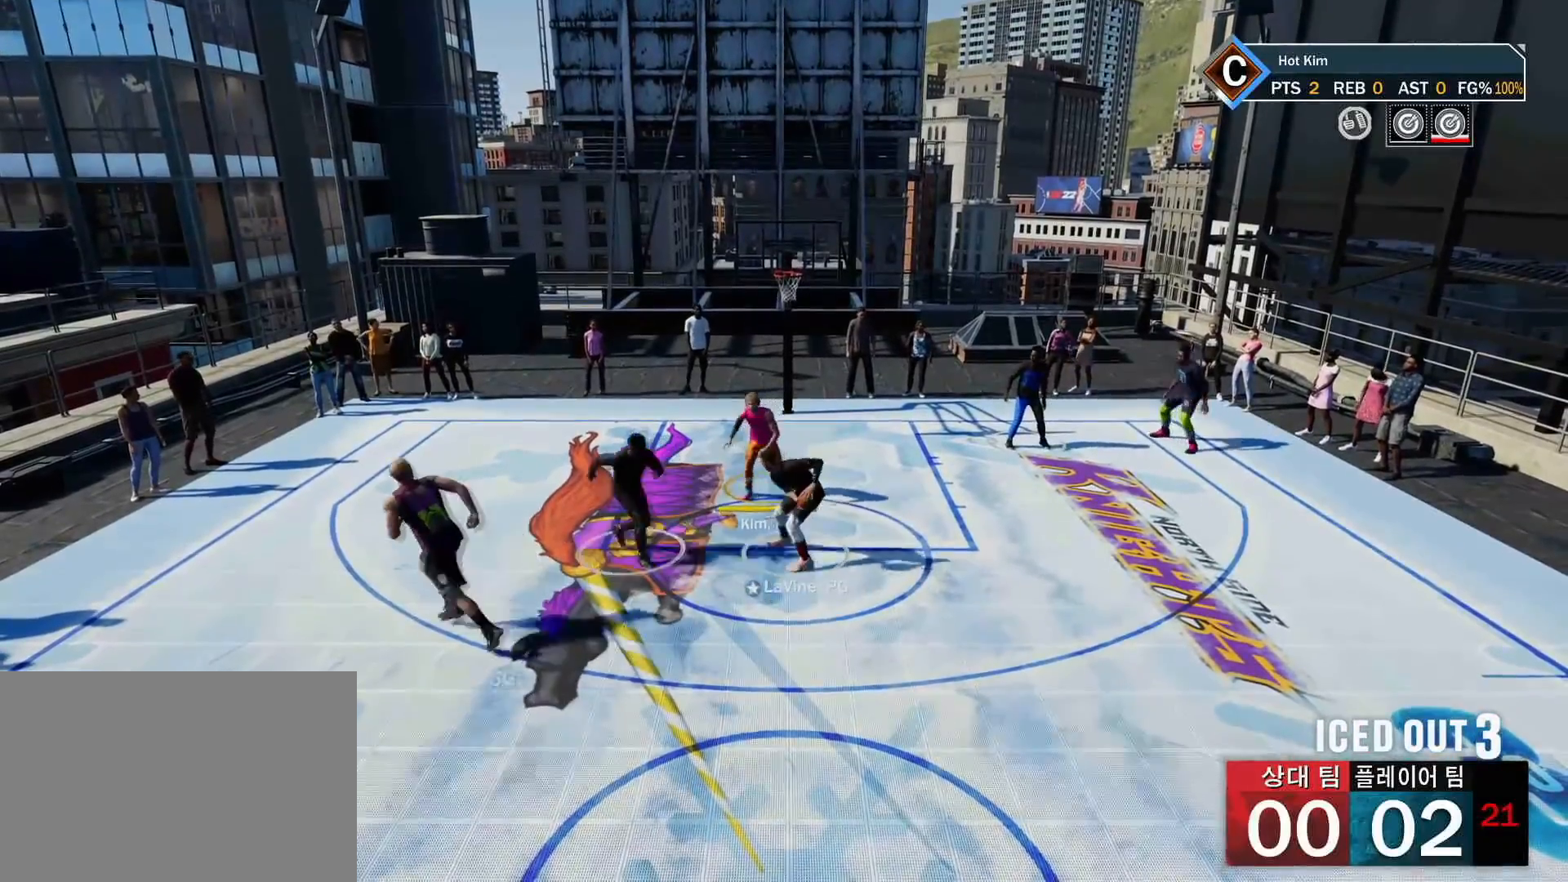
{"buttons": [], "left_stick": "up-right", "right_stick": "center", "events": [[250, "left_stick", "up-right"]]}
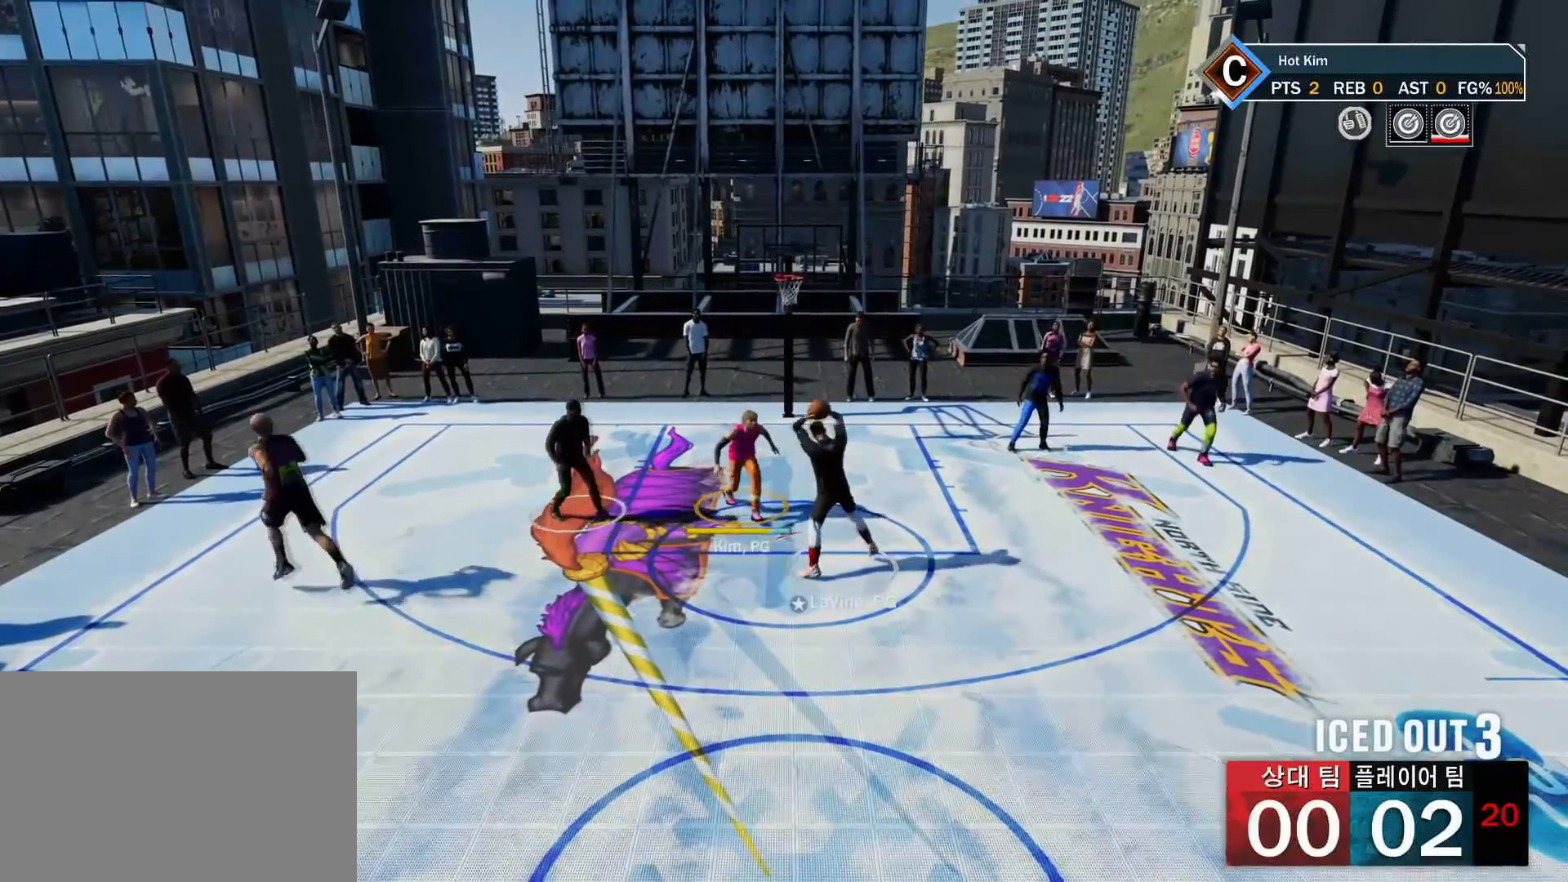
{"buttons": [], "left_stick": "center", "right_stick": "center", "events": [[134, "left_stick", "center"], [334, "left_stick", "up-right"], [451, "left_stick", "center"]]}
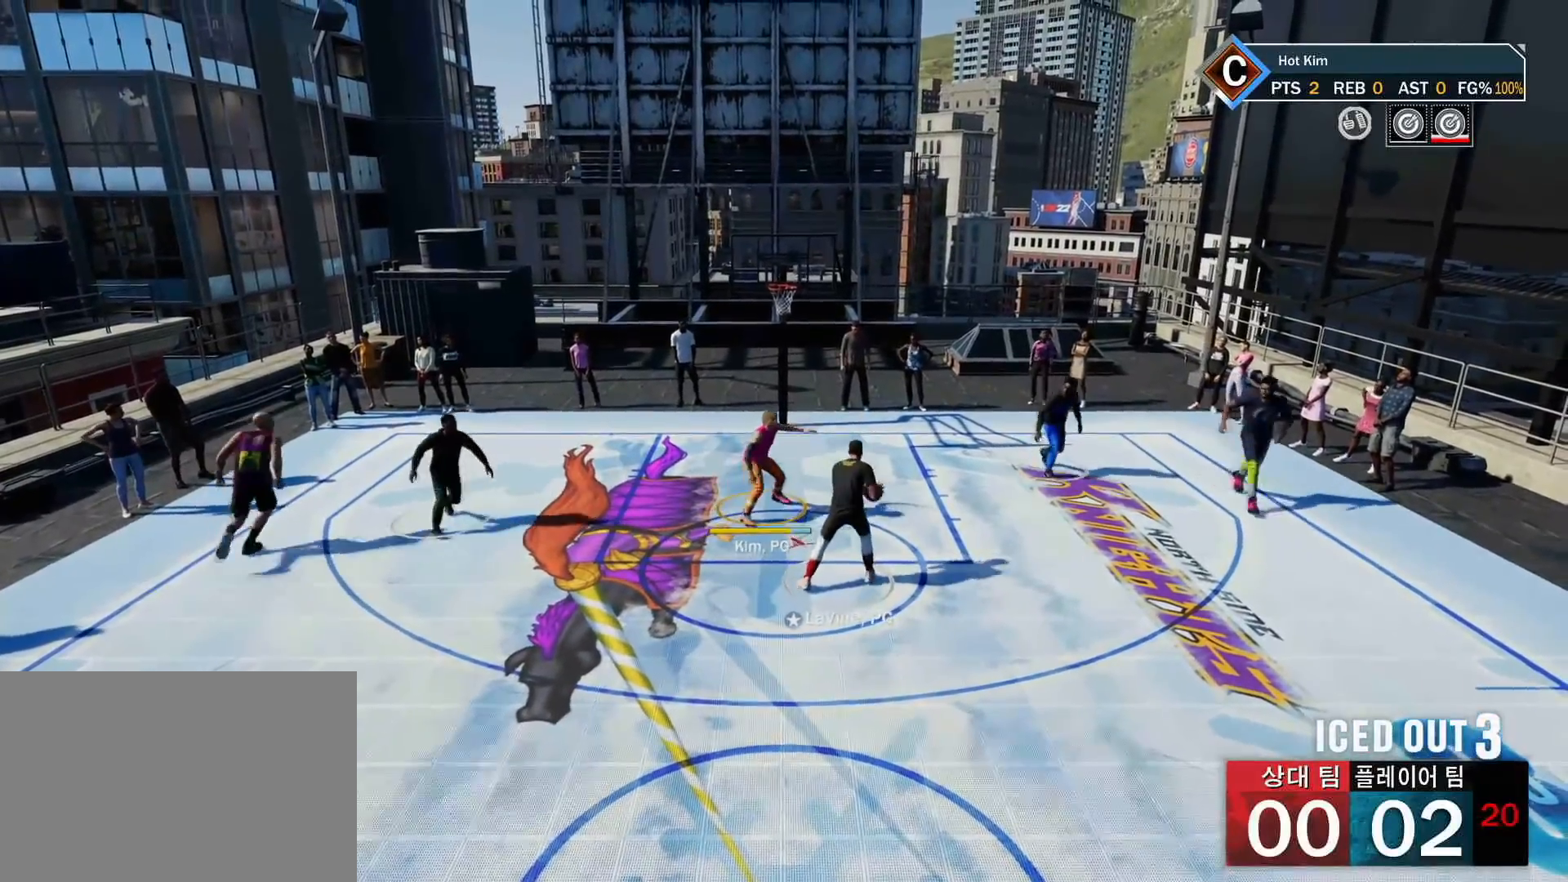
{"buttons": [], "left_stick": "right", "right_stick": "center", "events": [[17, "left_stick", "down-left"], [117, "left_stick", "up-right"], [400, "left_stick", "right"]]}
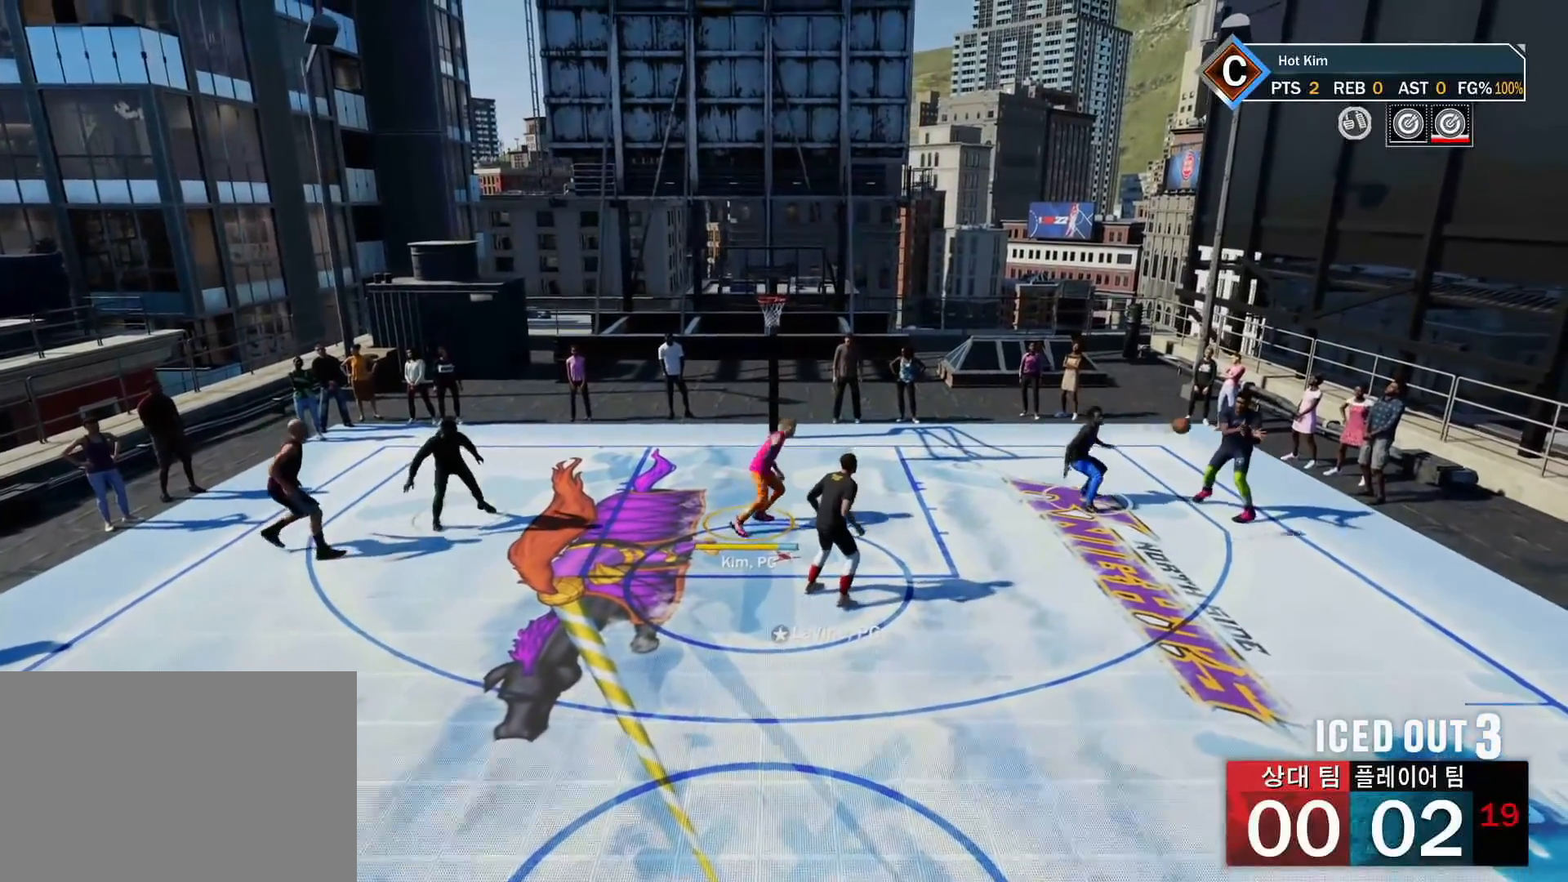
{"buttons": [], "left_stick": "down", "right_stick": "center", "events": [[50, "left_stick", "down-right"], [417, "left_stick", "down"]]}
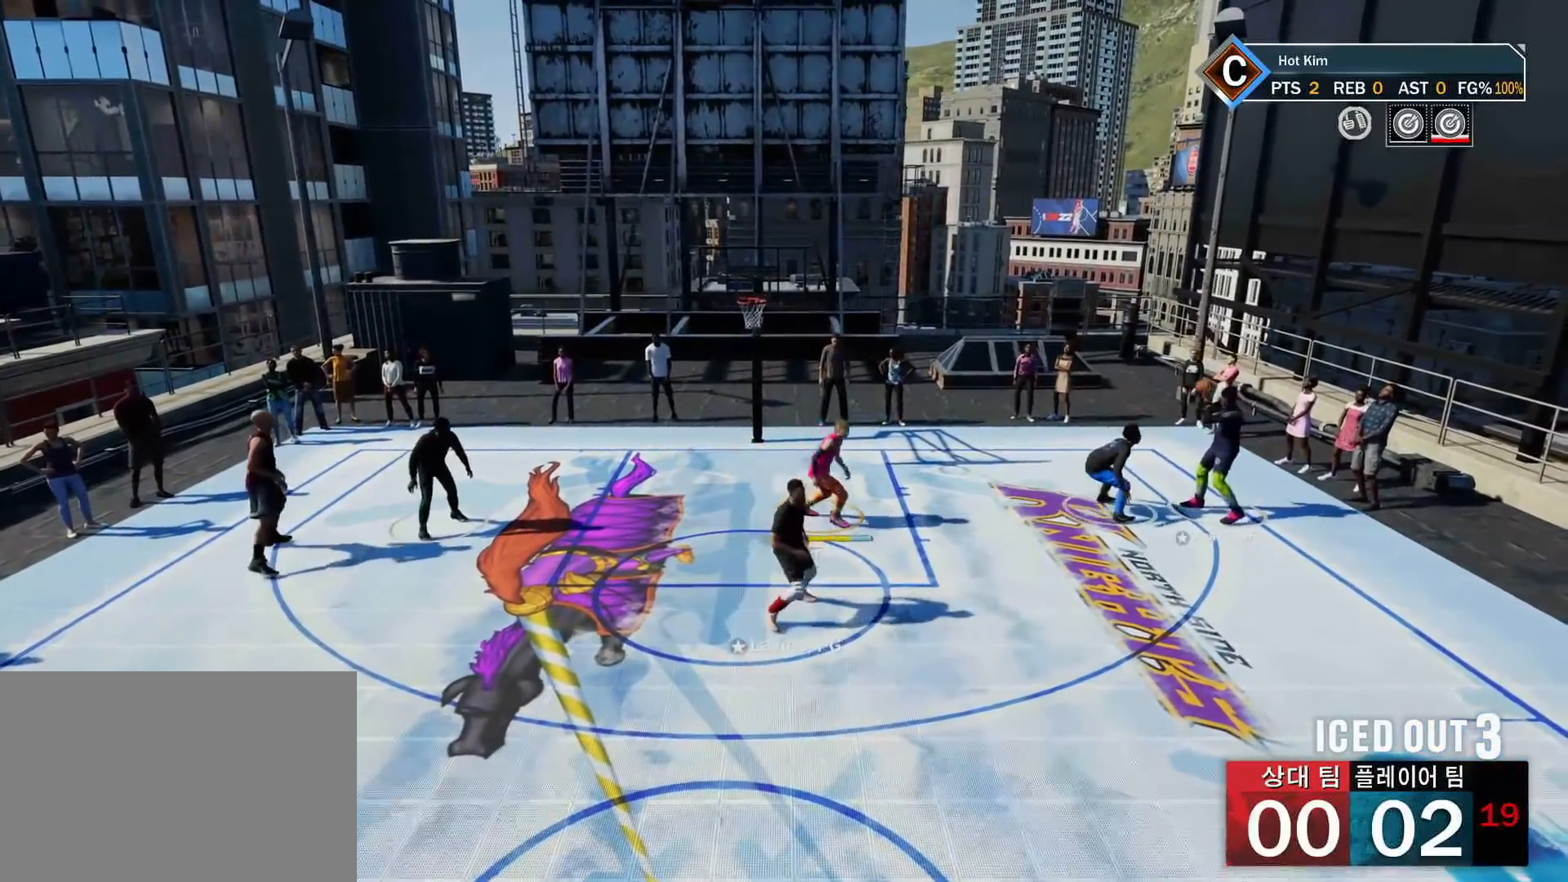
{"buttons": [], "left_stick": "left", "right_stick": "center", "events": [[467, "left_stick", "left"]]}
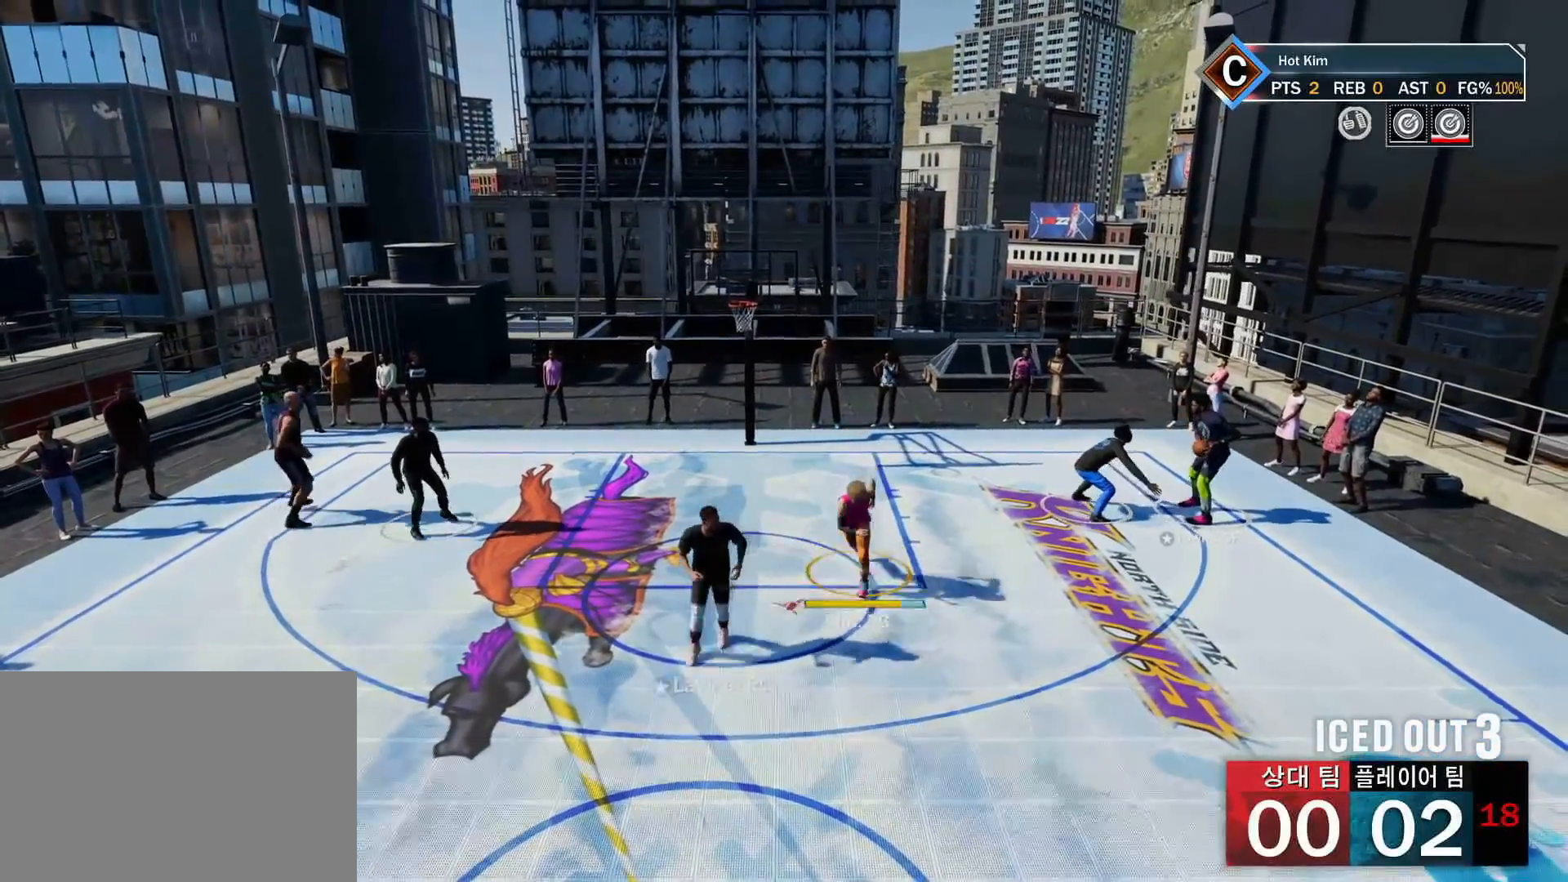
{"buttons": [], "left_stick": "up-left", "right_stick": "center", "events": [[184, "left_stick", "up-left"]]}
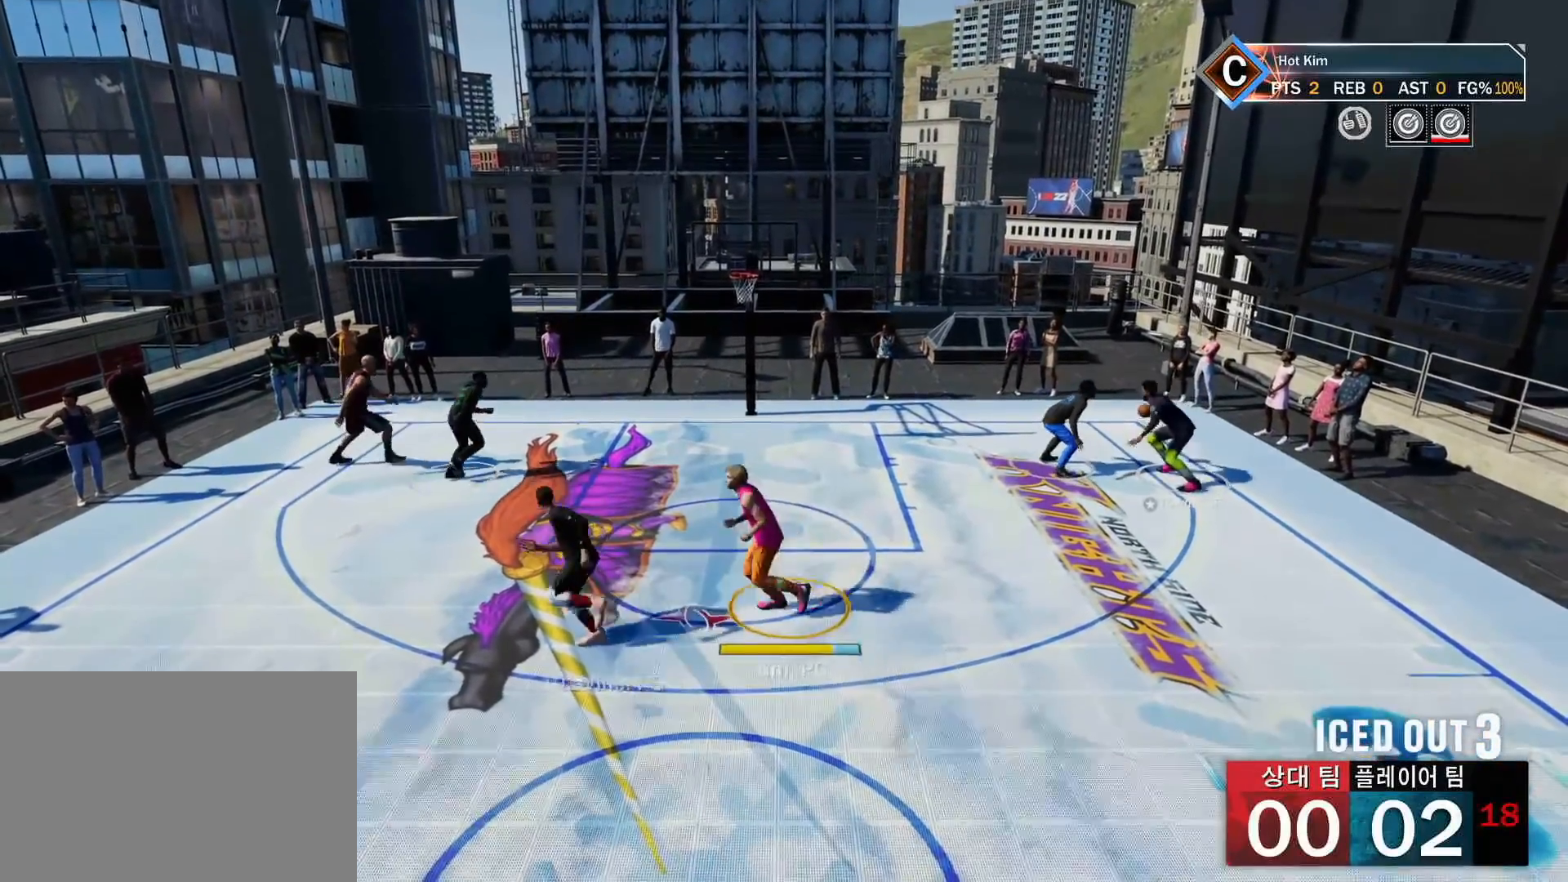
{"buttons": [], "left_stick": "up-left", "right_stick": "center", "events": []}
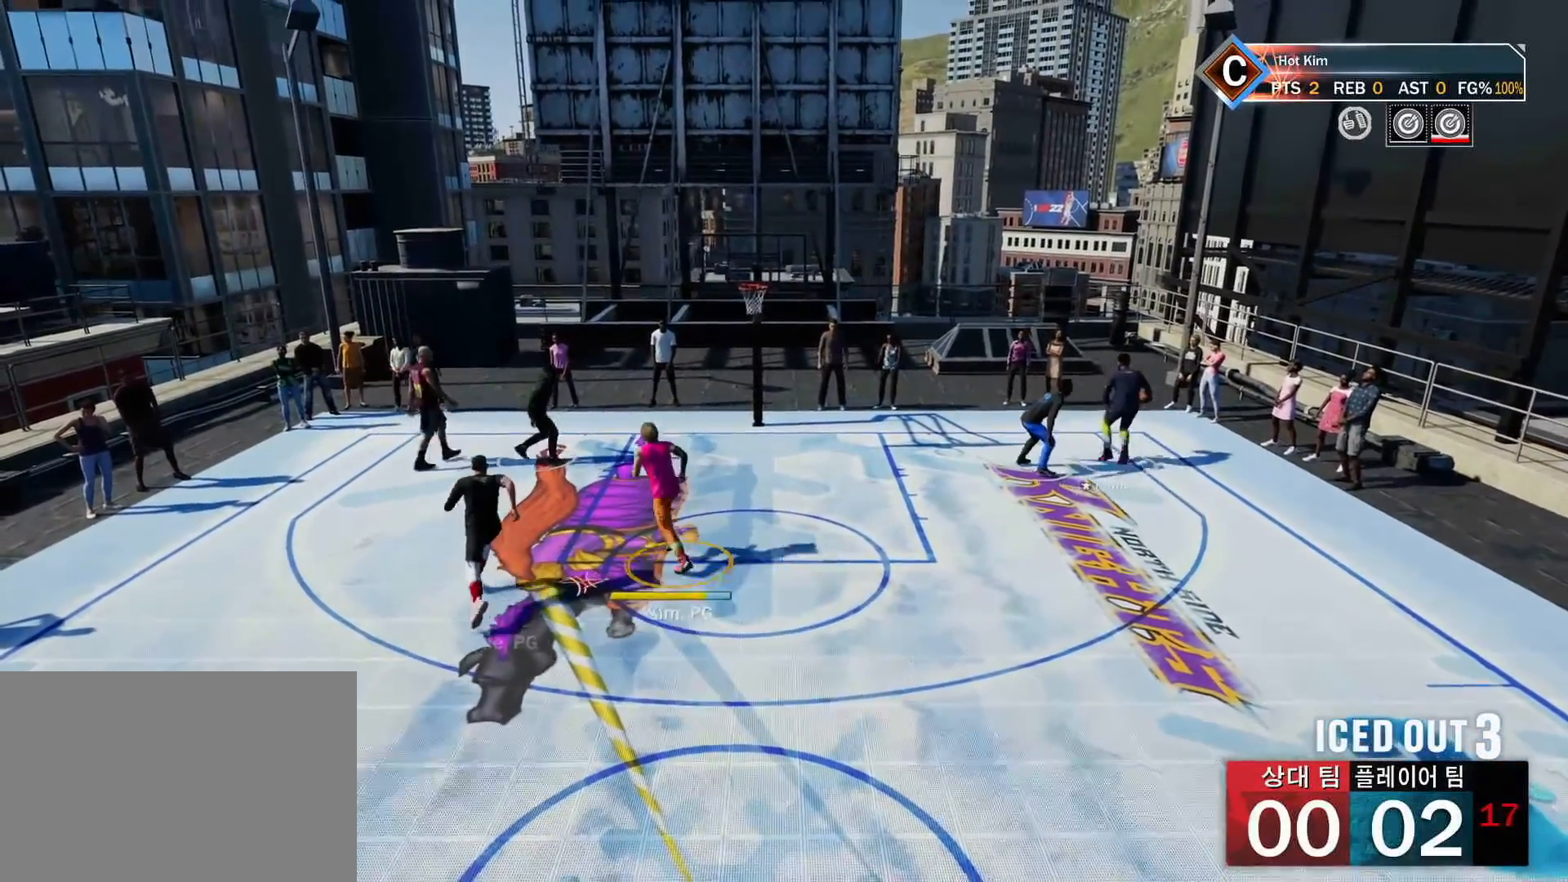
{"buttons": [], "left_stick": "up-right", "right_stick": "center", "events": [[151, "left_stick", "center"], [234, "left_stick", "up-right"]]}
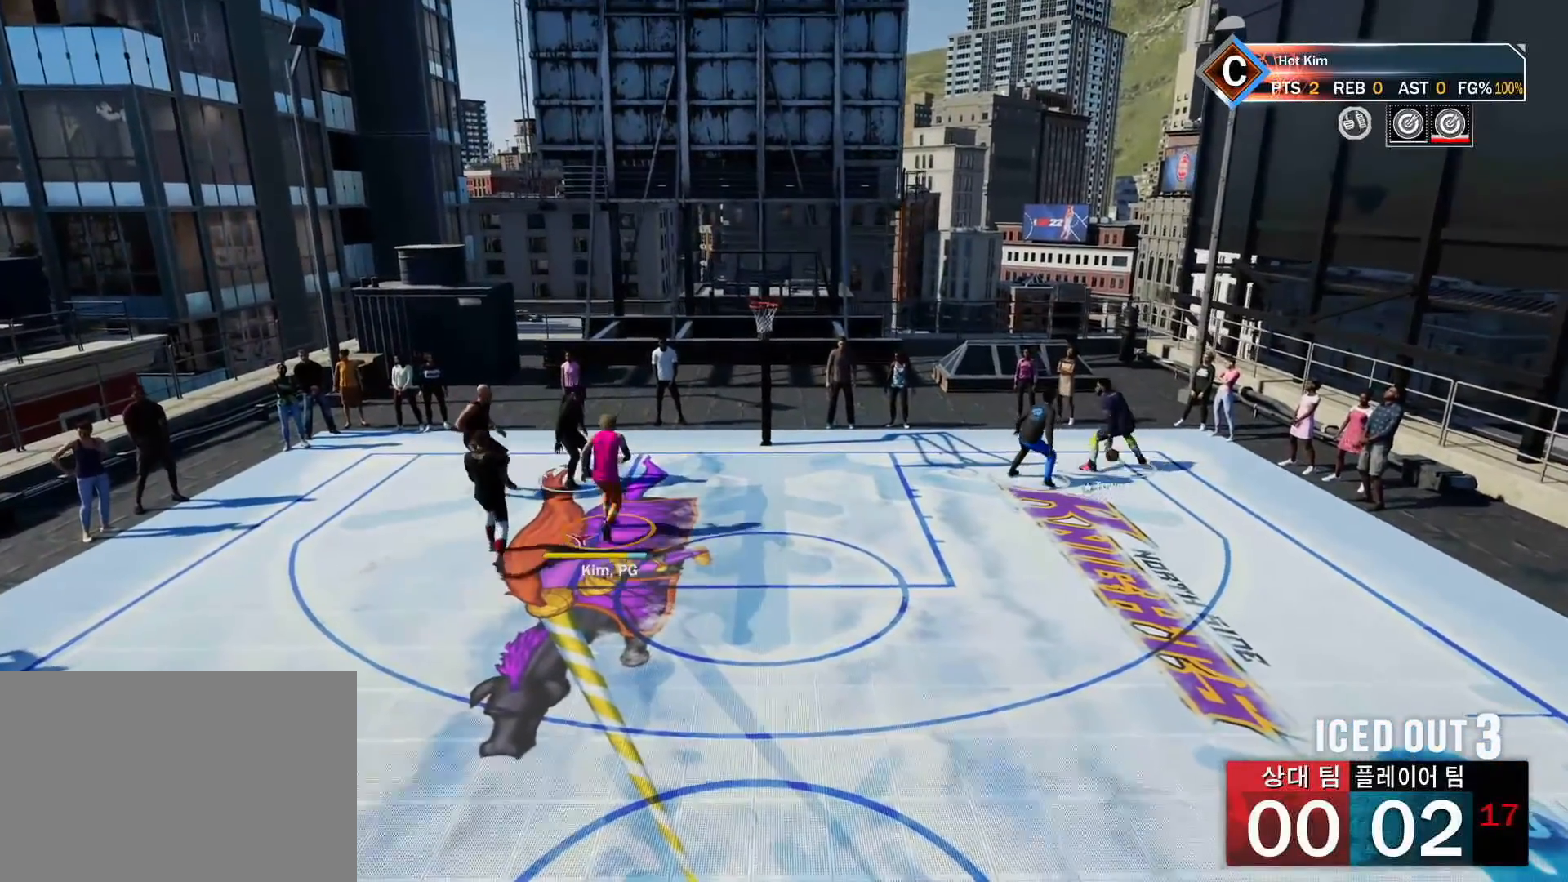
{"buttons": [], "left_stick": "left", "right_stick": "center", "events": [[301, "left_stick", "center"], [384, "left_stick", "left"]]}
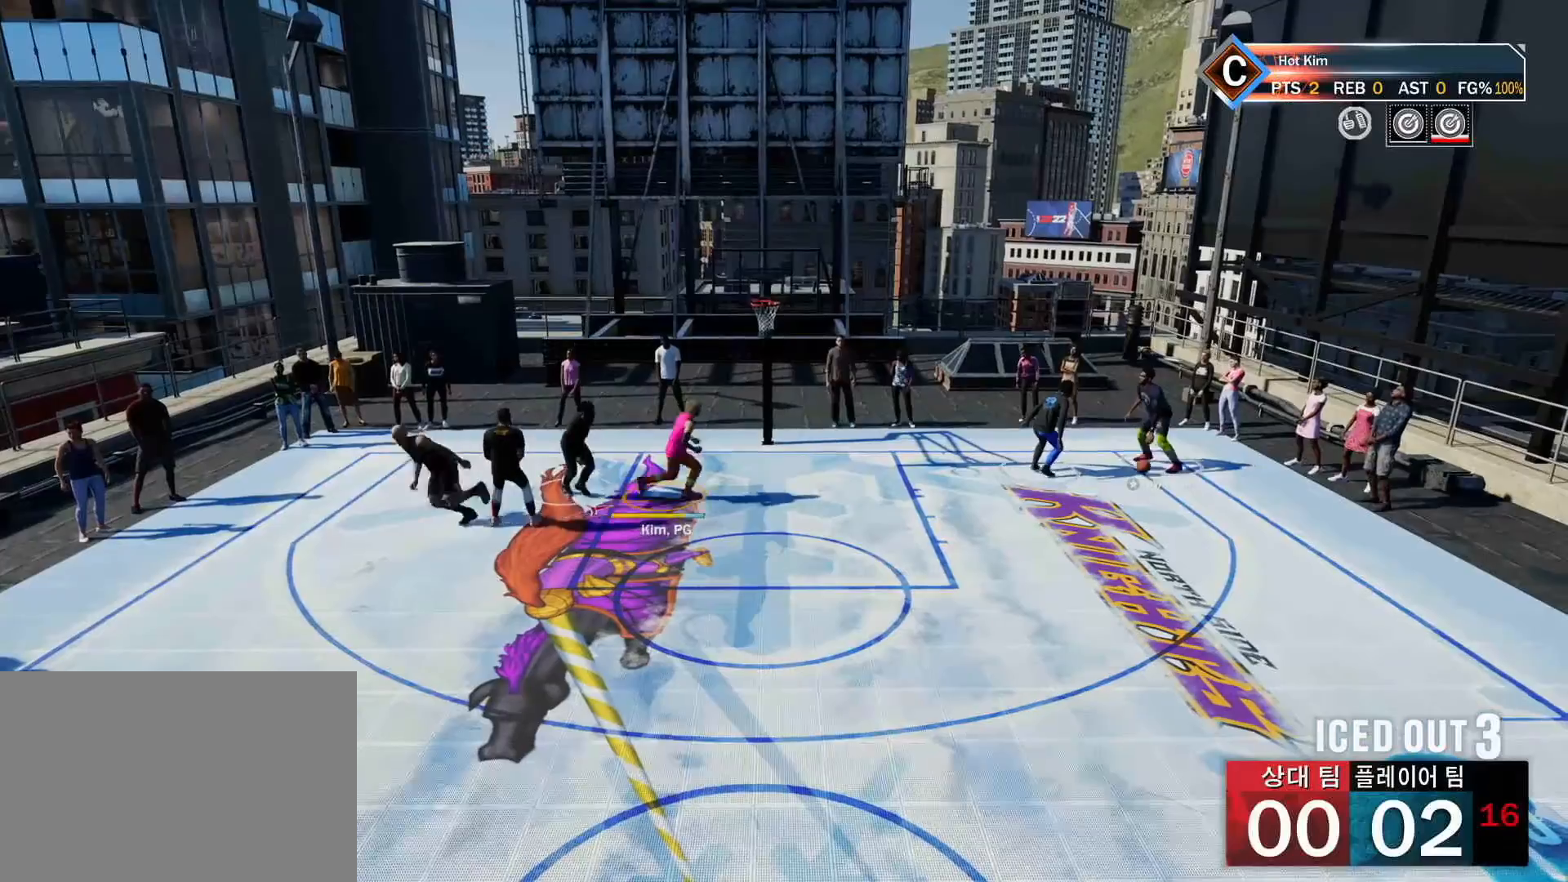
{"buttons": [], "left_stick": "left", "right_stick": "center", "events": []}
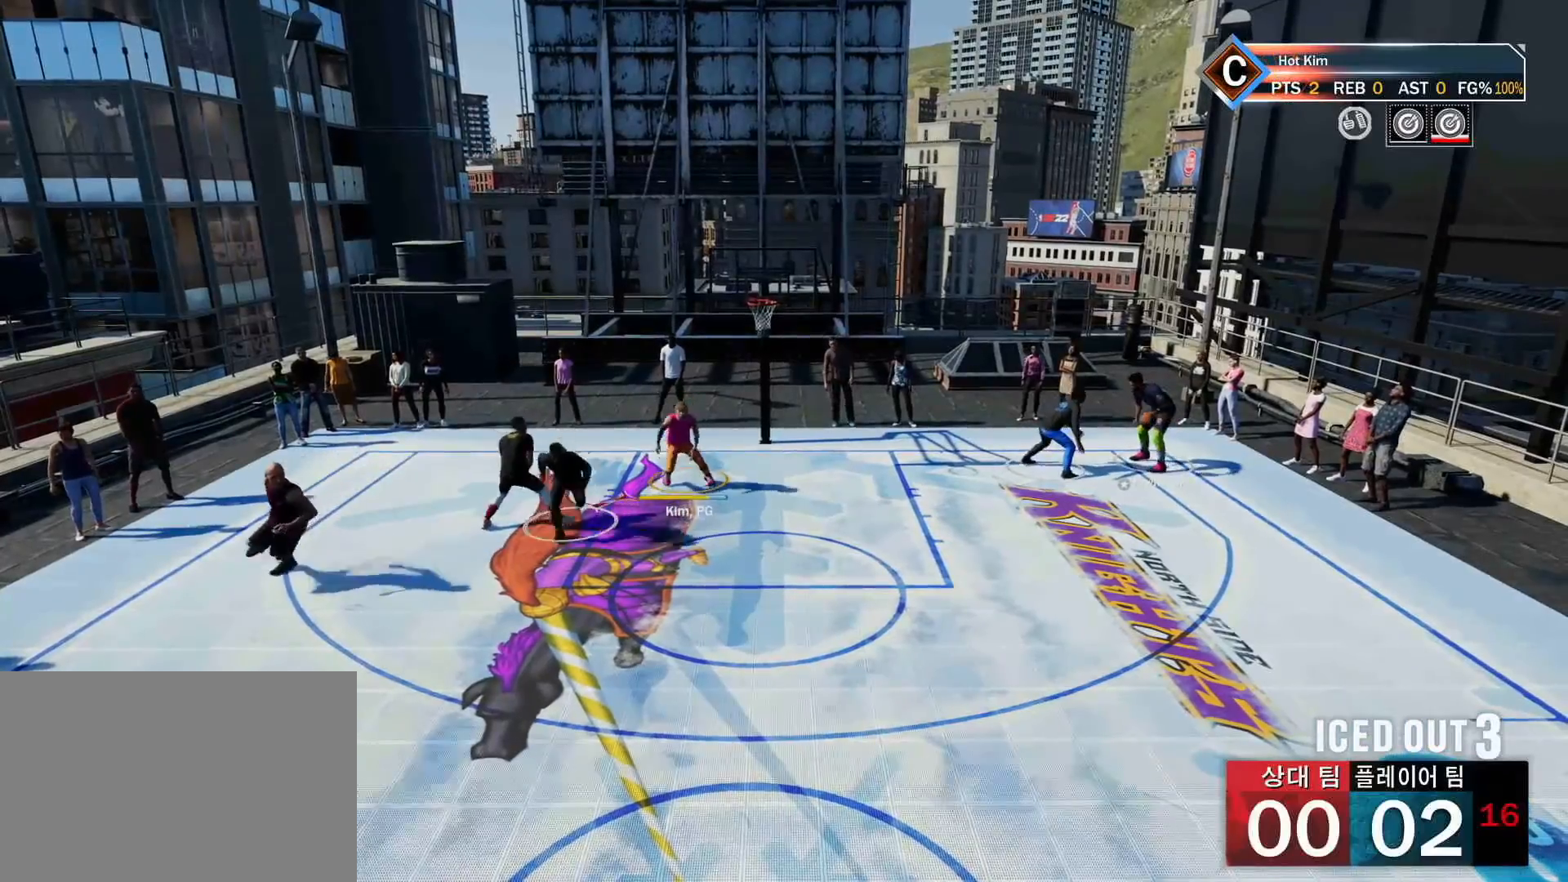
{"buttons": [], "left_stick": "down-right", "right_stick": "center", "events": [[150, "left_stick", "center"], [334, "left_stick", "down-right"]]}
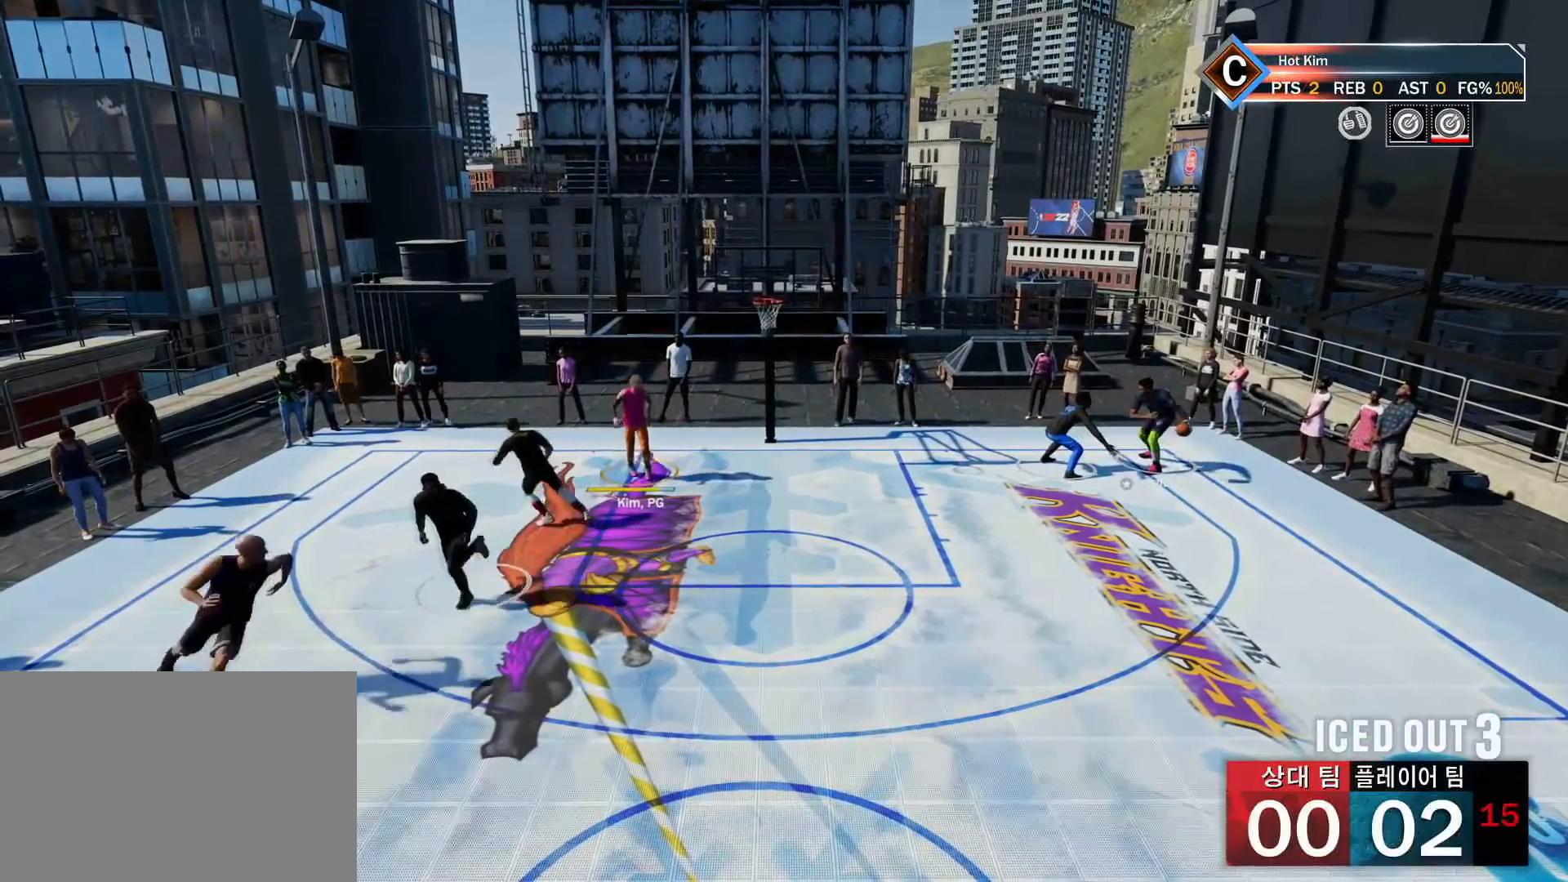
{"buttons": [], "left_stick": "down-left", "right_stick": "center", "events": [[117, "left_stick", "down-left"]]}
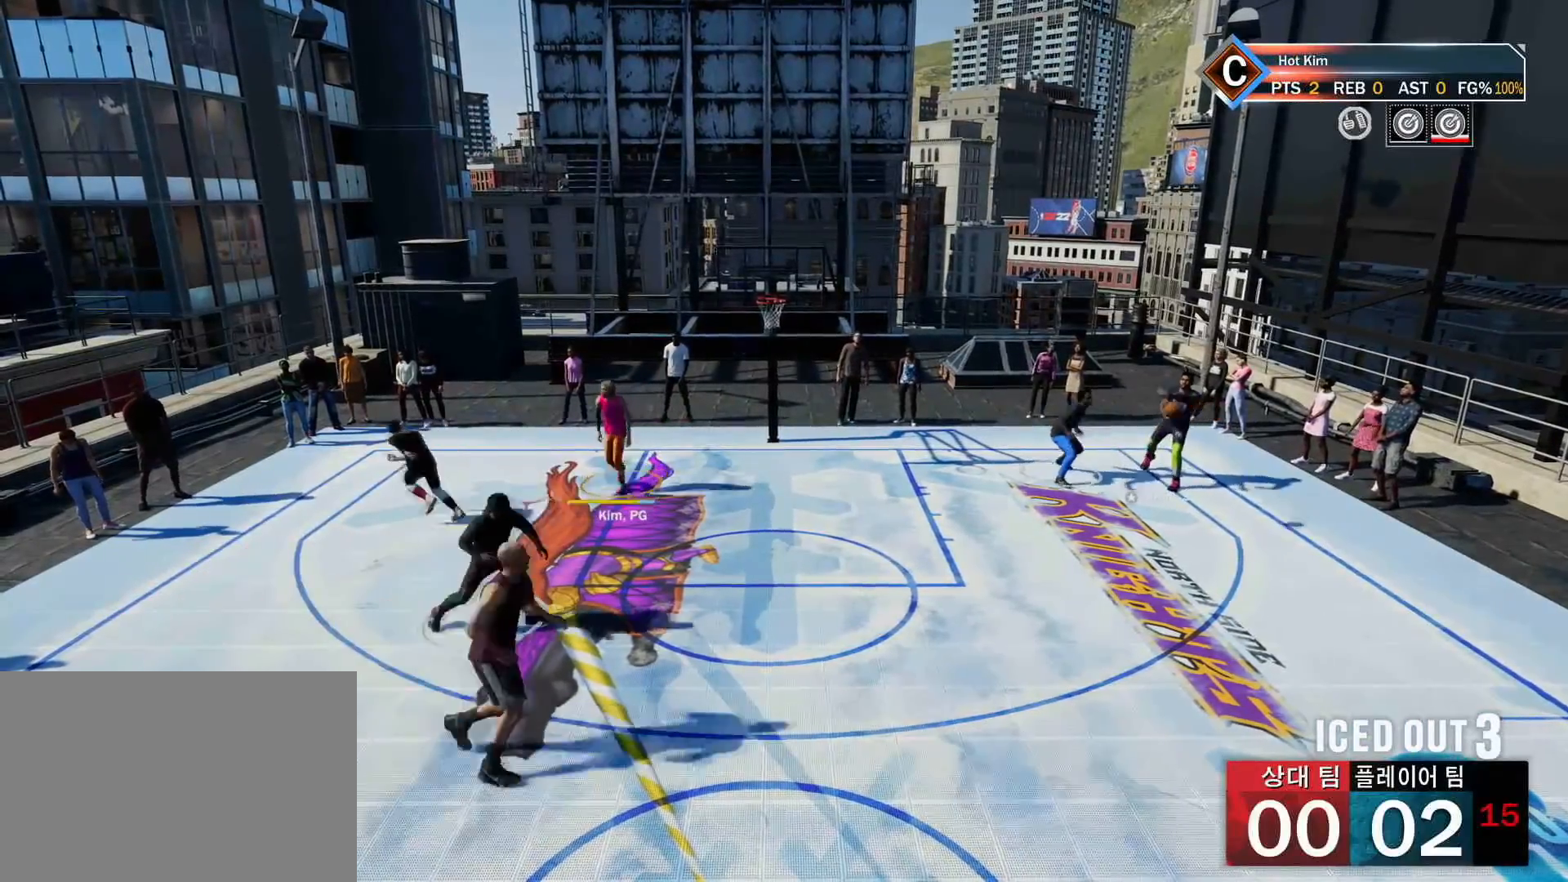
{"buttons": [], "left_stick": "left", "right_stick": "center", "events": [[34, "left_stick", "left"]]}
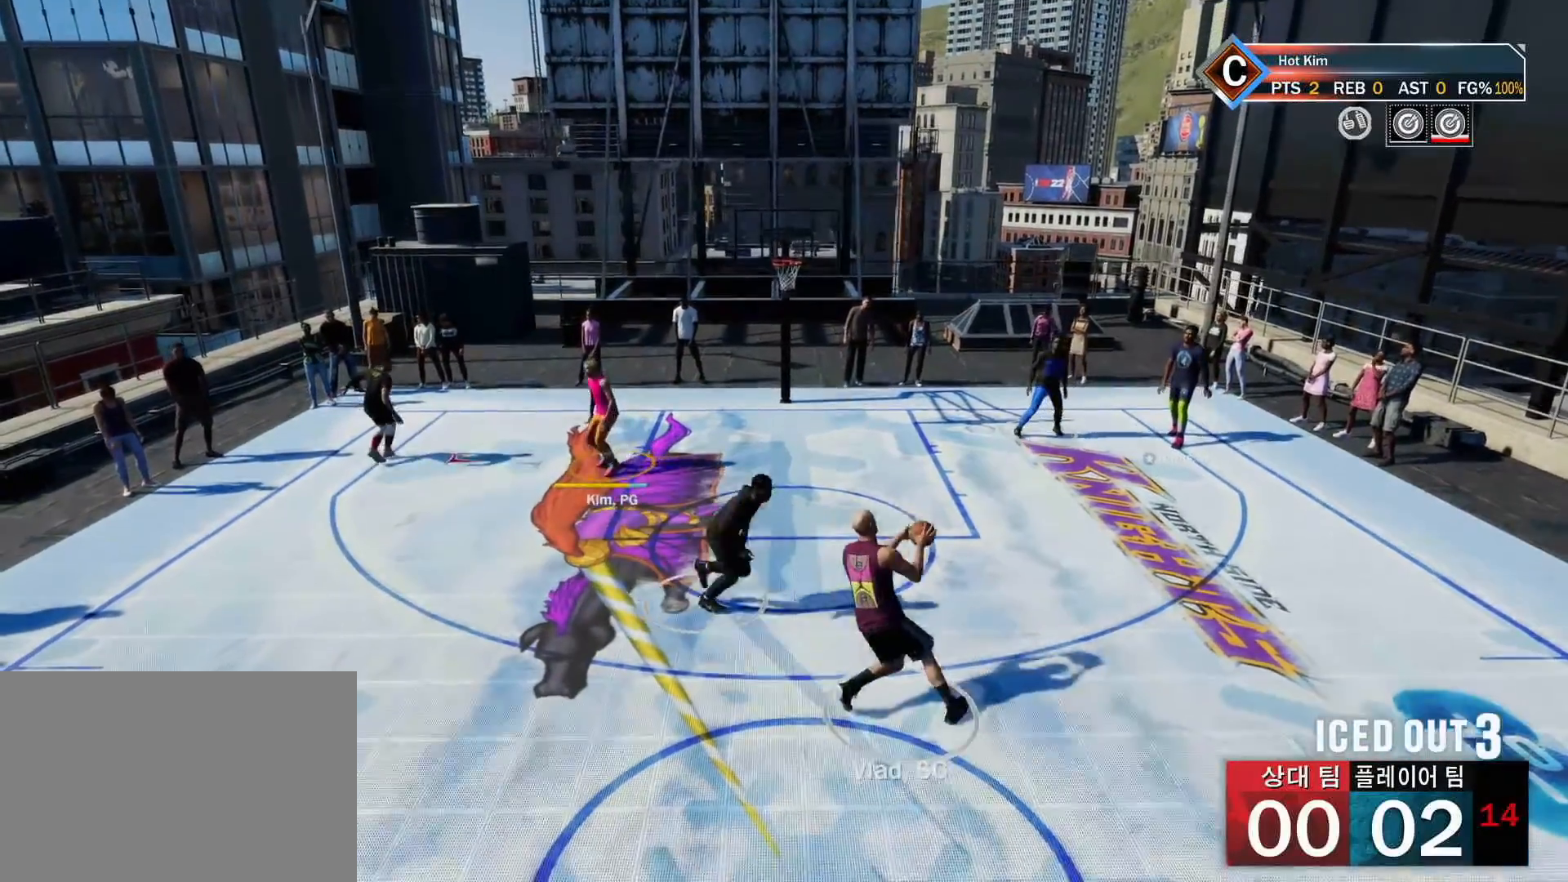
{"buttons": [], "left_stick": "center", "right_stick": "center", "events": [[117, "left_stick", "center"]]}
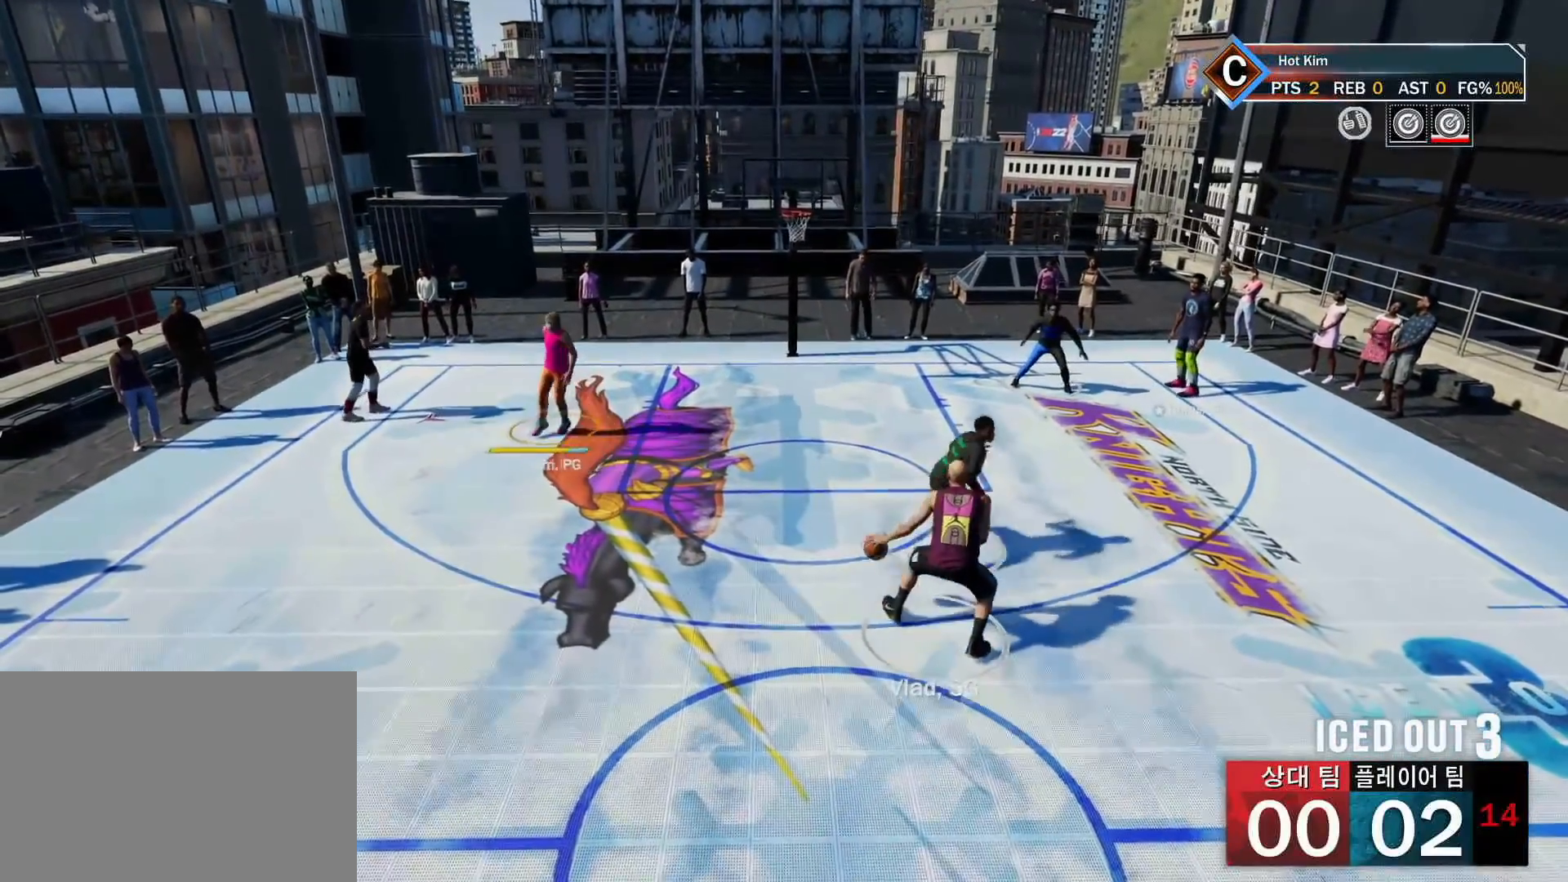
{"buttons": [], "left_stick": "up-right", "right_stick": "center", "events": [[334, "left_stick", "up-right"]]}
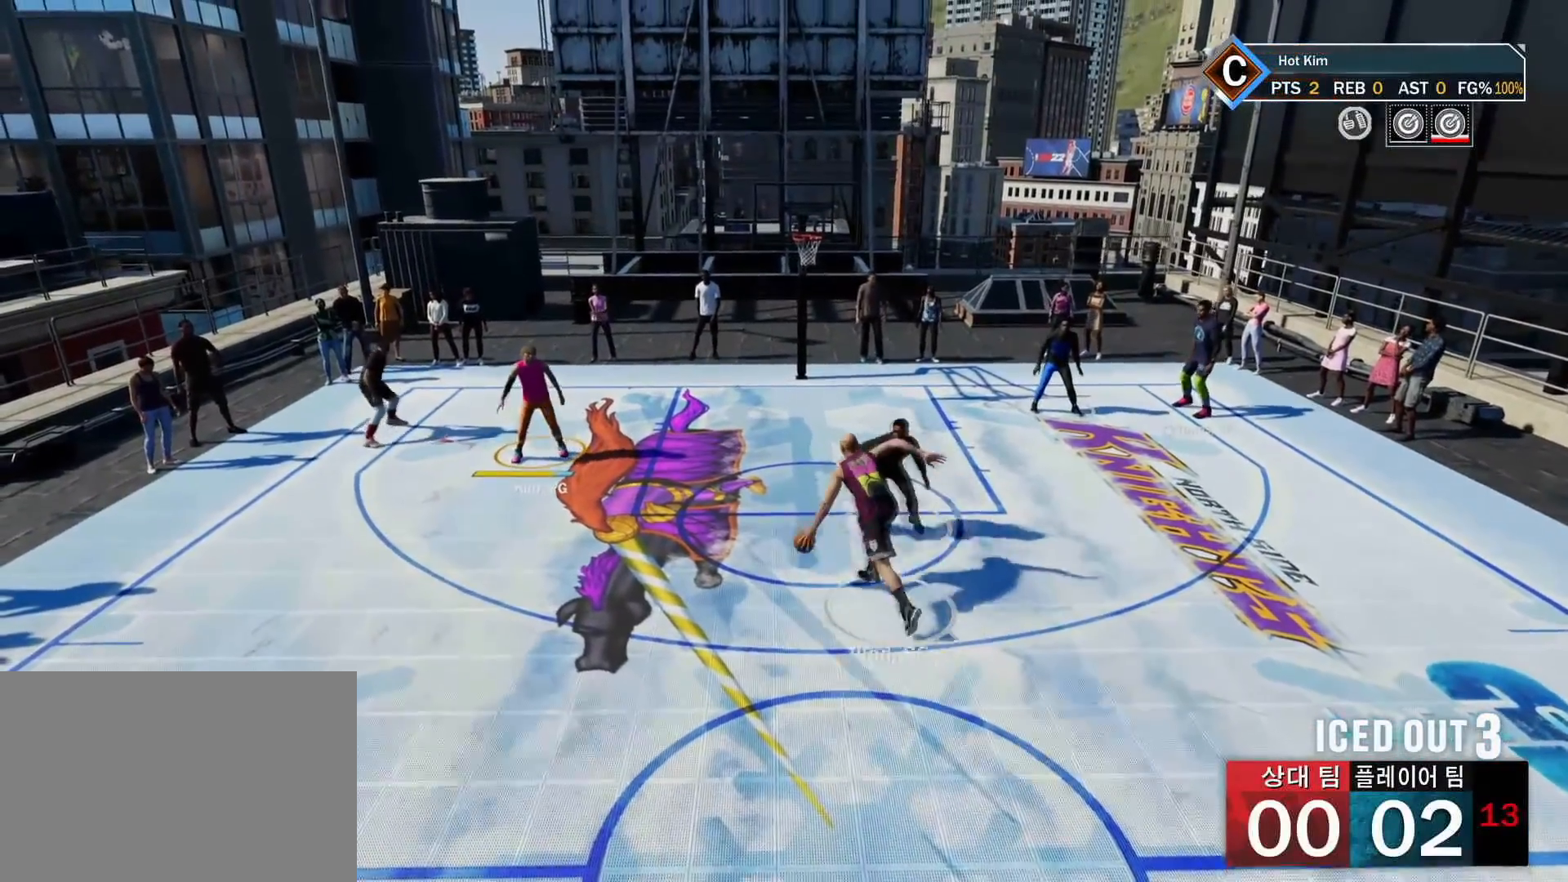
{"buttons": [], "left_stick": "up-right", "right_stick": "center", "events": [[183, "left_stick", "right"], [433, "left_stick", "up-right"]]}
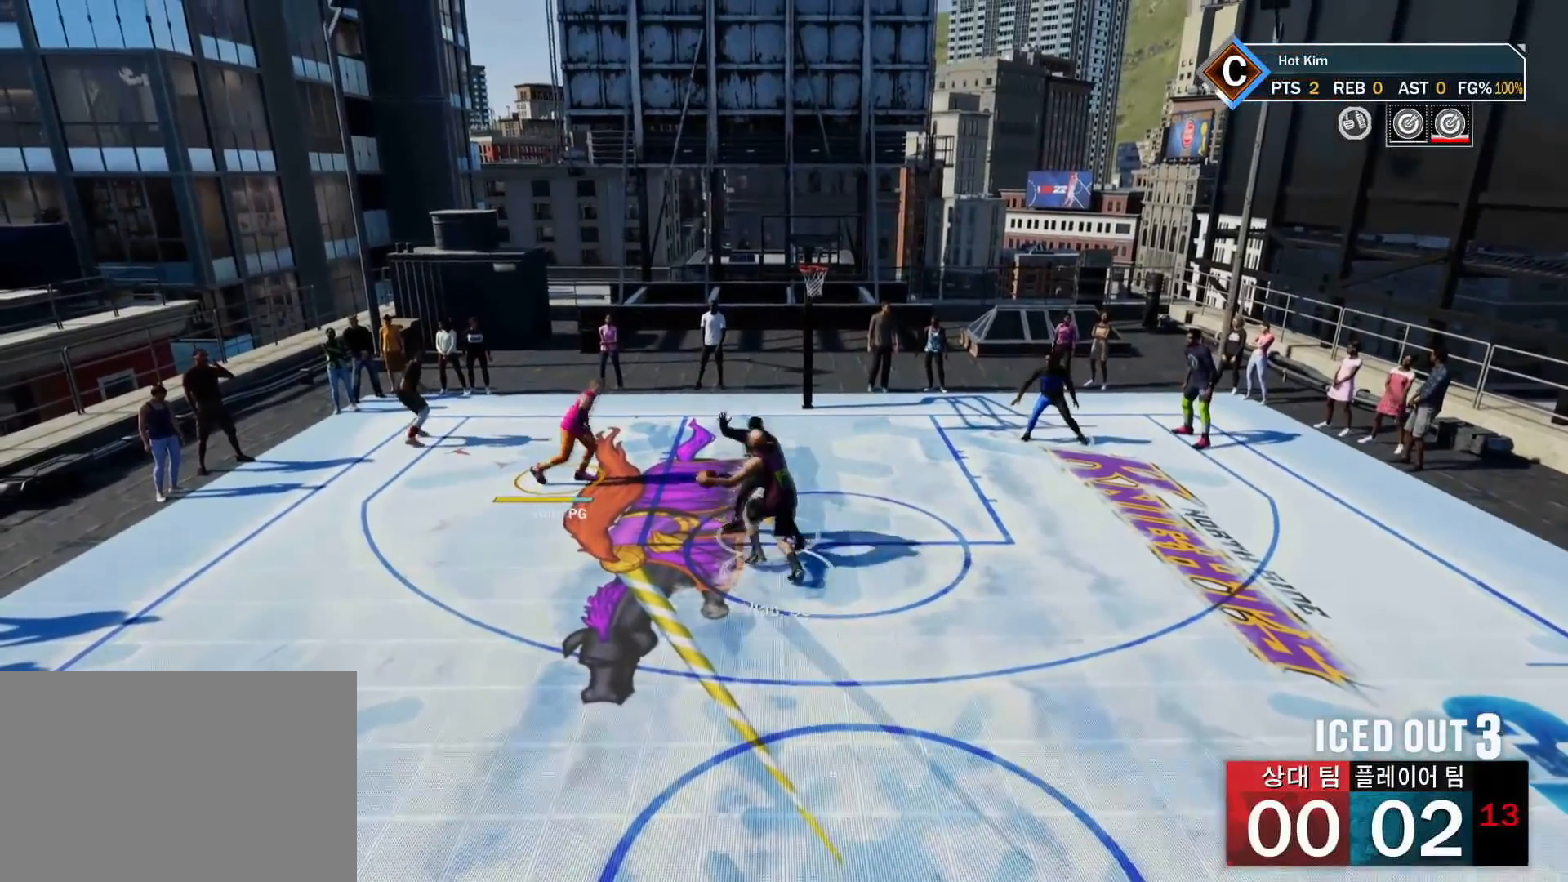
{"buttons": [], "left_stick": "up-left", "right_stick": "center", "events": [[17, "left_stick", "up"], [200, "left_stick", "center"], [367, "left_stick", "up-left"]]}
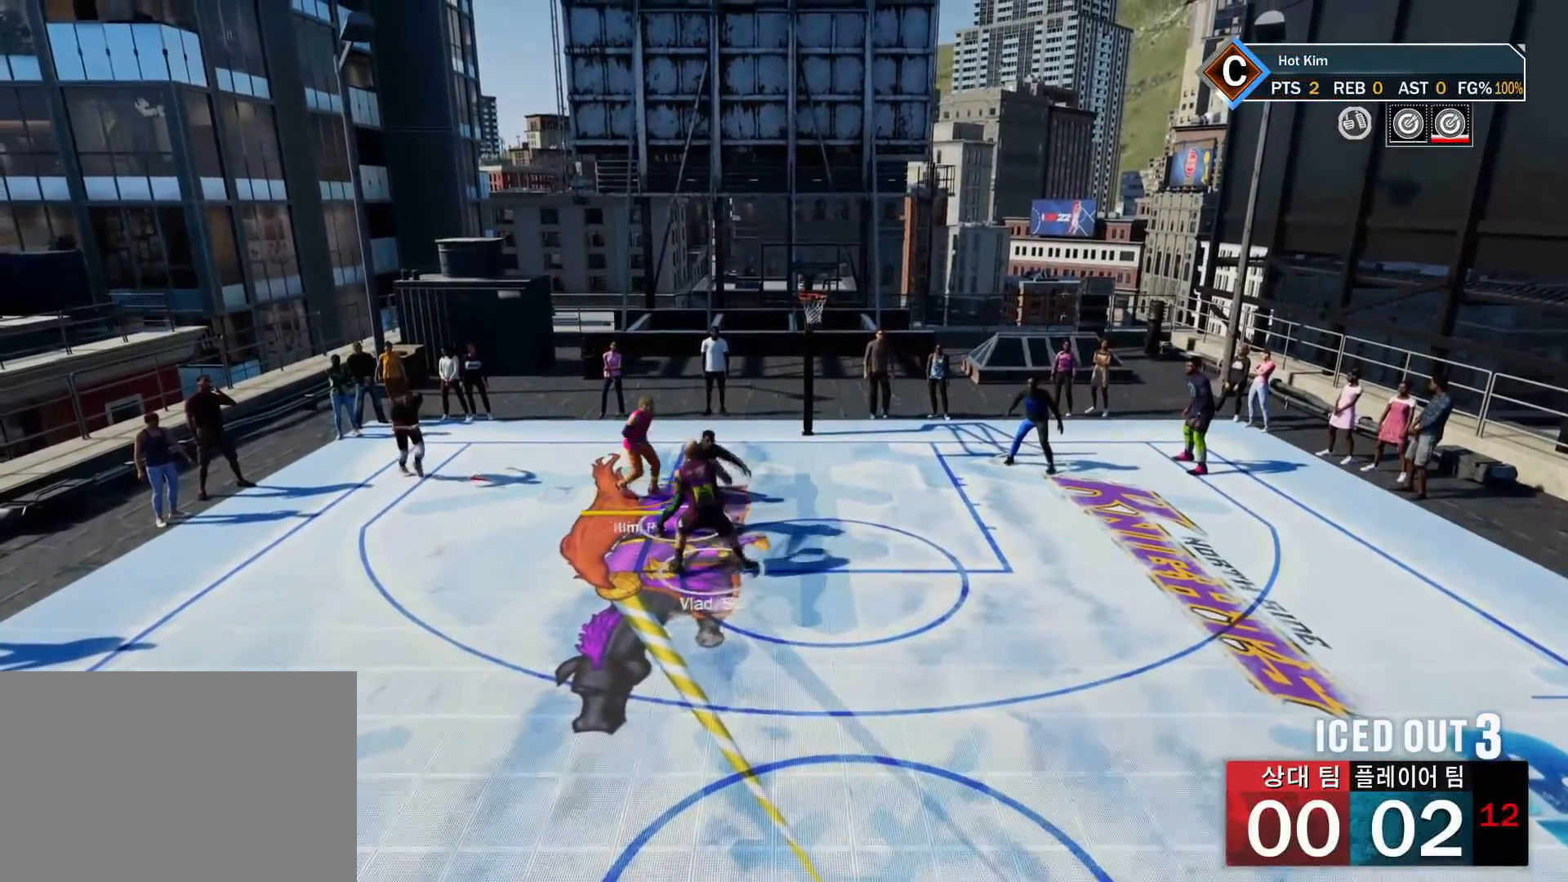
{"buttons": [], "left_stick": "left", "right_stick": "center", "events": [[50, "left_stick", "left"]]}
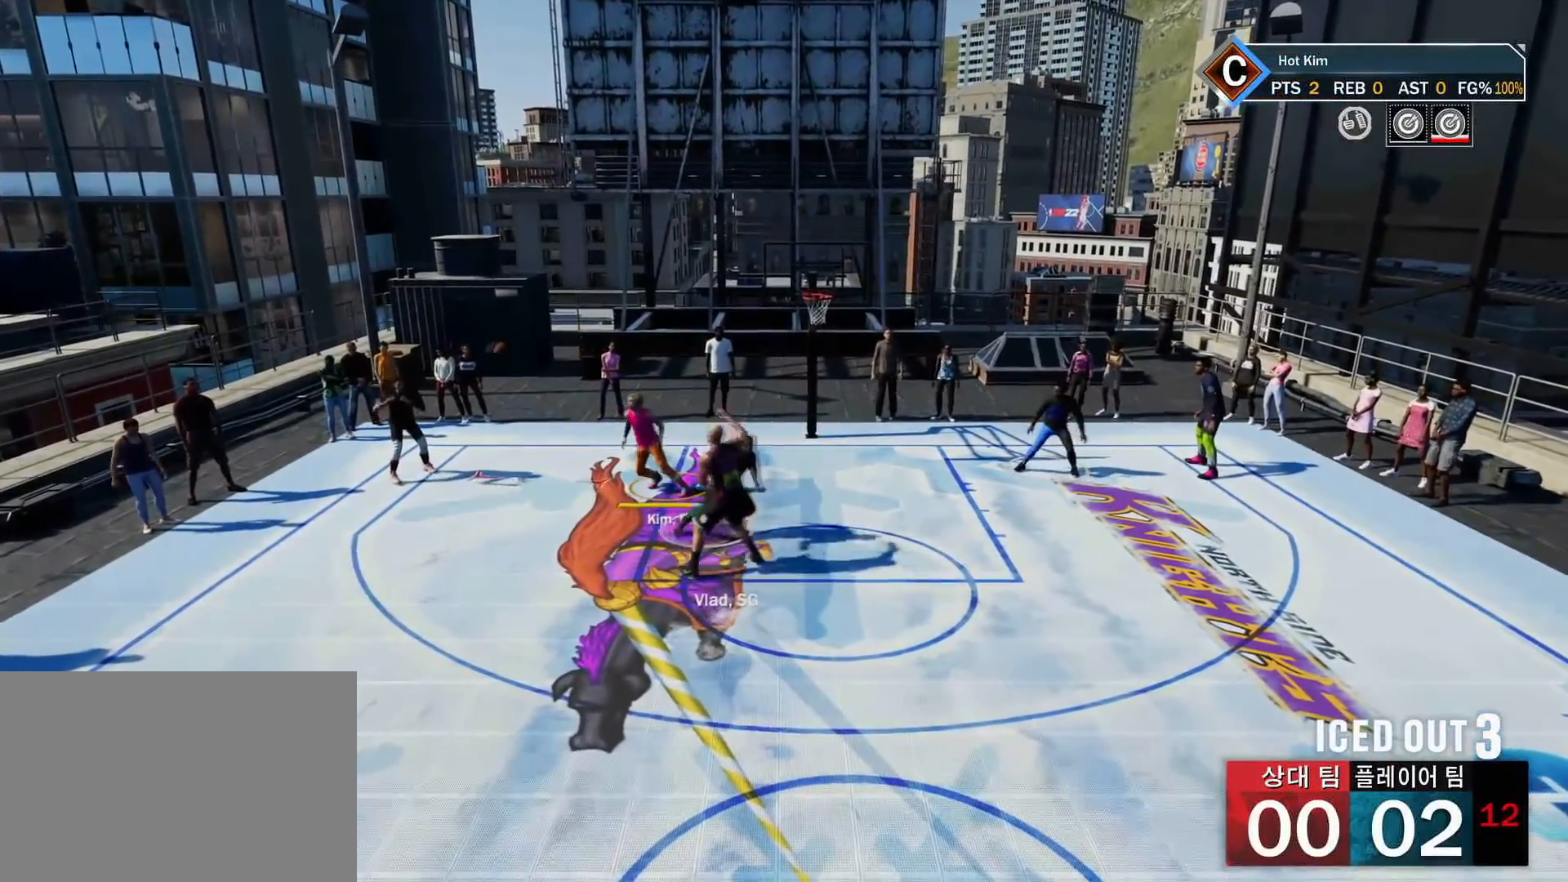
{"buttons": [], "left_stick": "left", "right_stick": "down-left", "events": [[301, "right_stick", "down-left"]]}
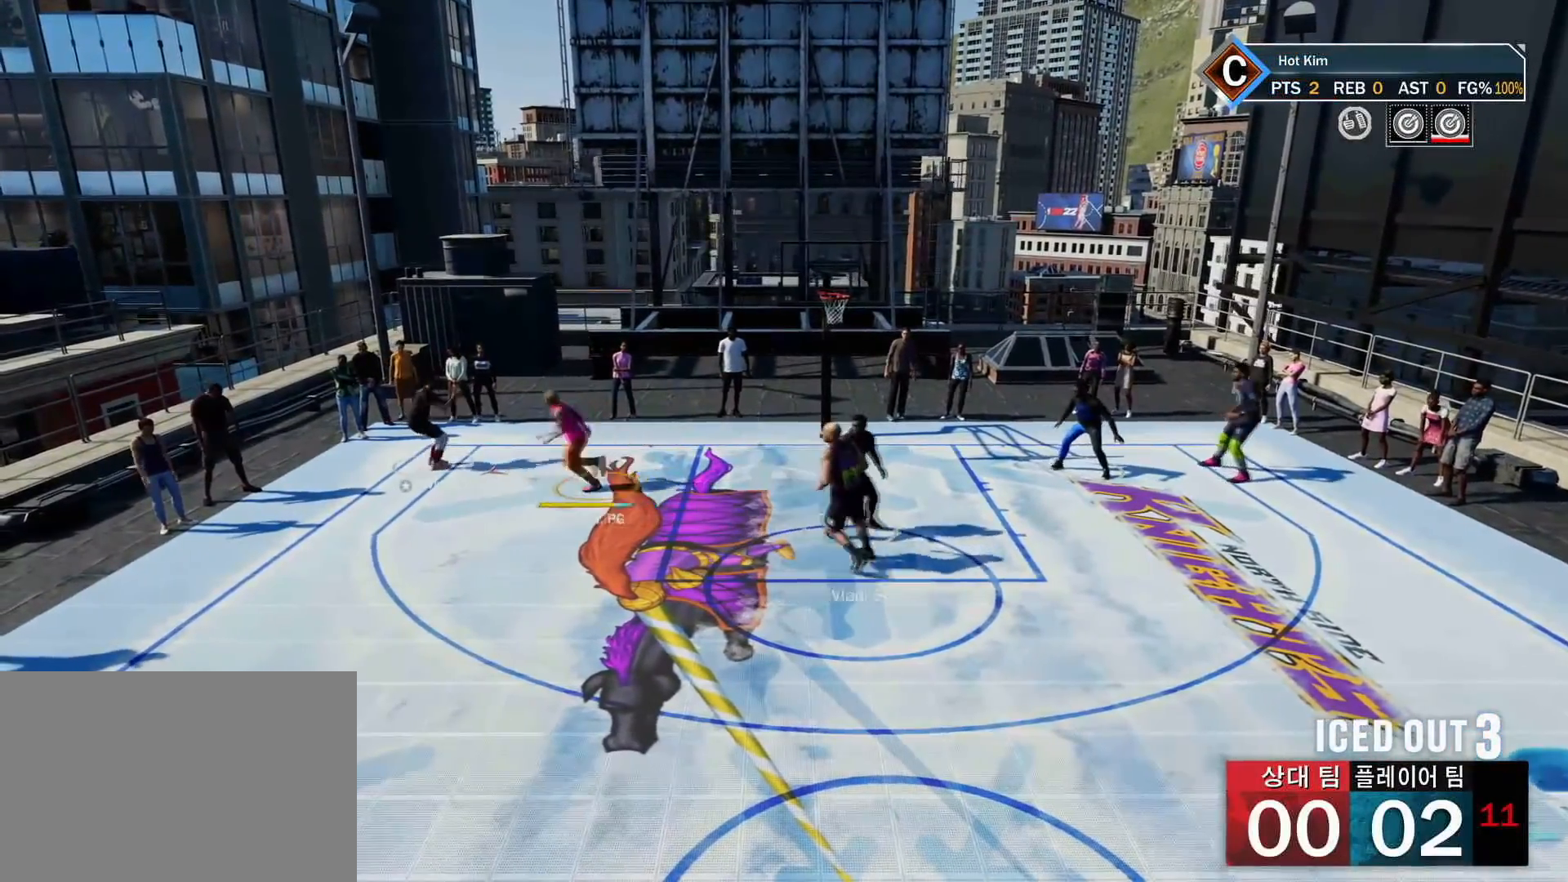
{"buttons": [], "left_stick": "up-right", "right_stick": "center", "events": [[33, "left_stick", "up-left"], [450, "left_stick", "up-right"], [450, "right_stick", "center"]]}
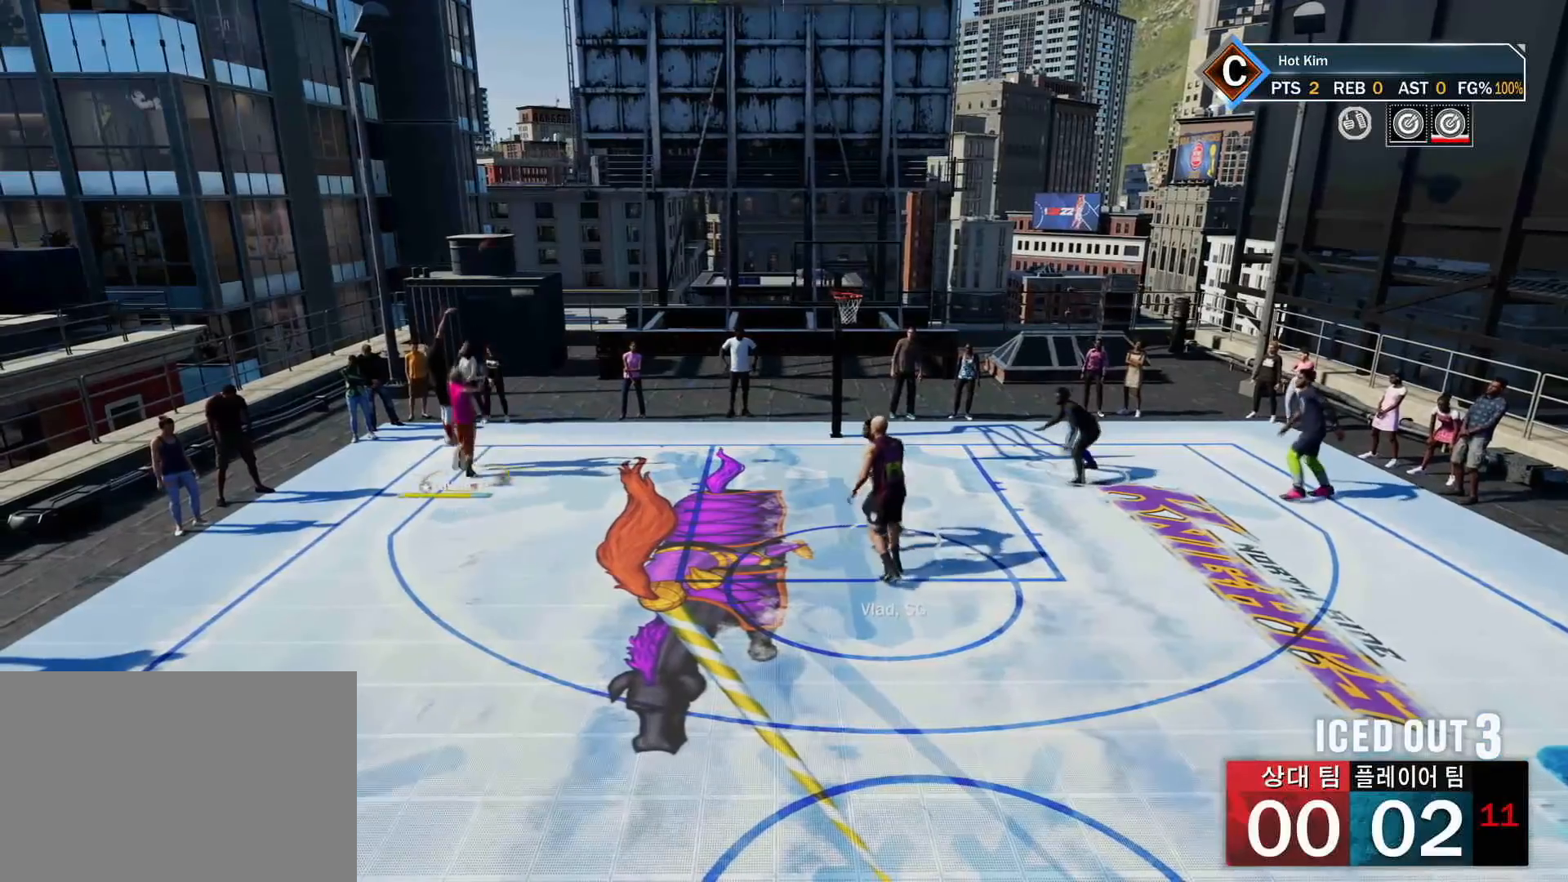
{"buttons": ["R2"], "left_stick": "right", "right_stick": "center", "events": [[234, "left_stick", "right"], [284, "R2", "down"]]}
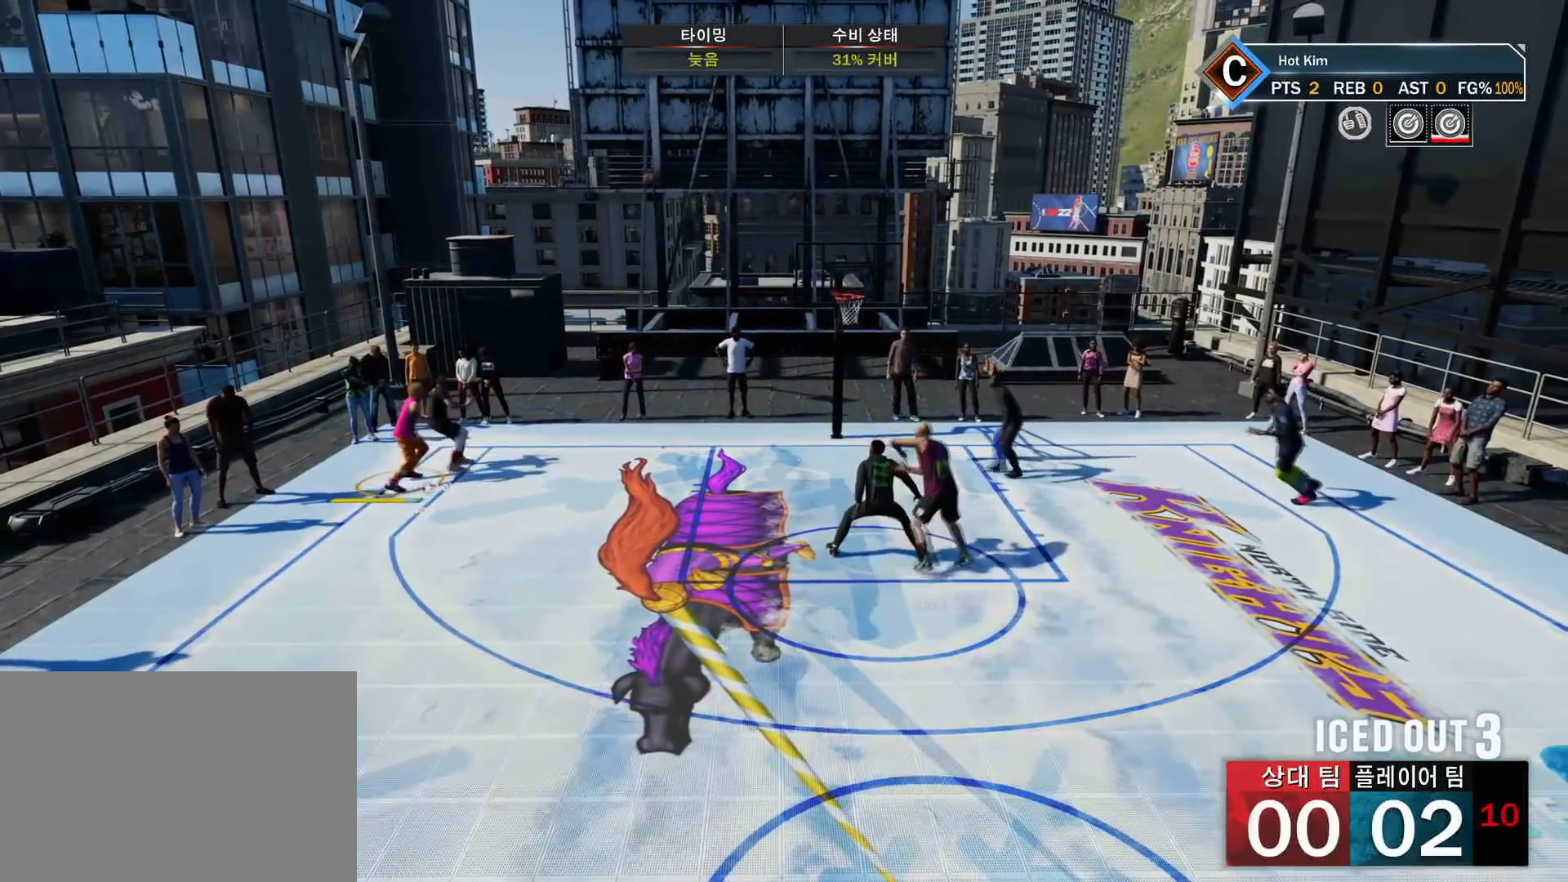
{"buttons": ["R2"], "left_stick": "right", "right_stick": "center", "events": []}
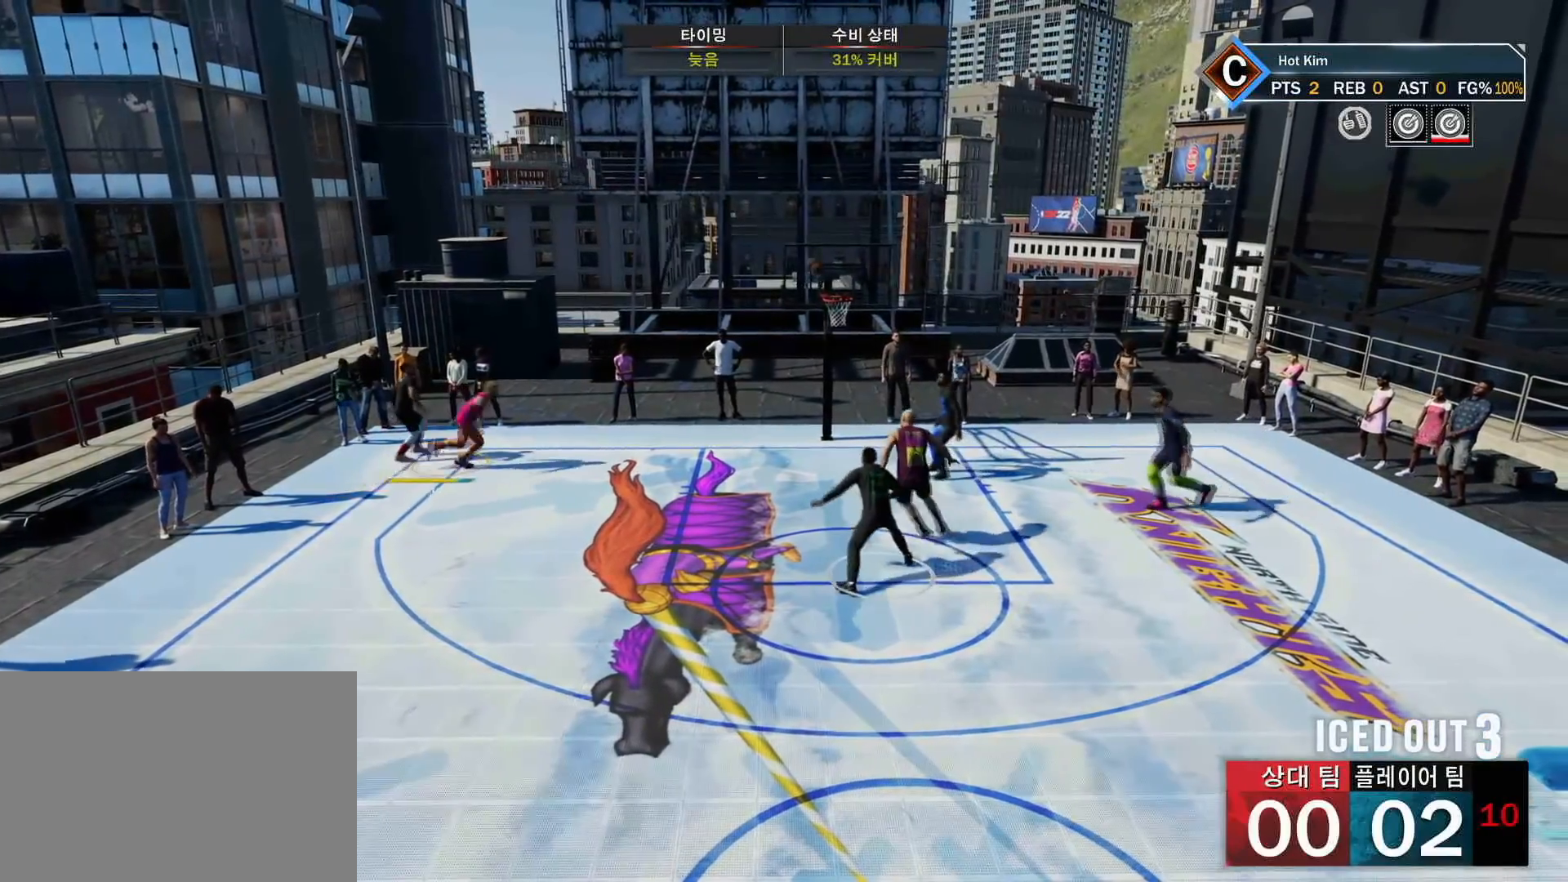
{"buttons": ["TRIANGLE"], "left_stick": "left", "right_stick": "center", "events": [[451, "R2", "up"], [467, "TRIANGLE", "down"], [467, "left_stick", "left"]]}